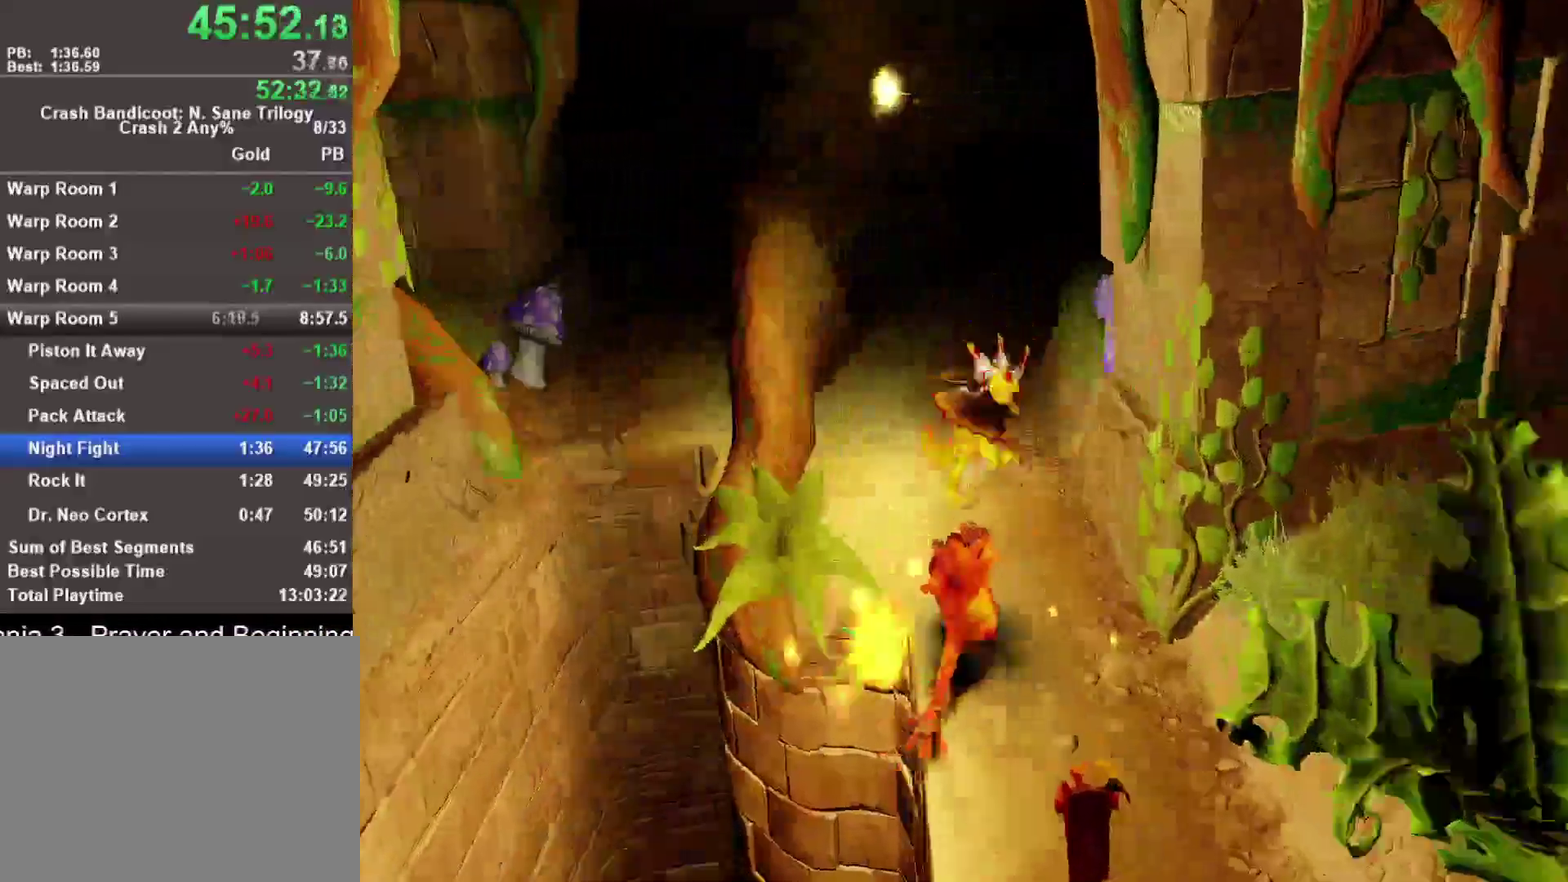
Gameplay with a controller (PlayStation layout); each line is a JSON object with the inputs held at the frame after it. "events" lists button and stick changes between this image and that frame as [ms after this image, input, new state], when the widget could be followed in between. Not read: R1.
{"buttons": [], "left_stick": "up", "right_stick": "center"}
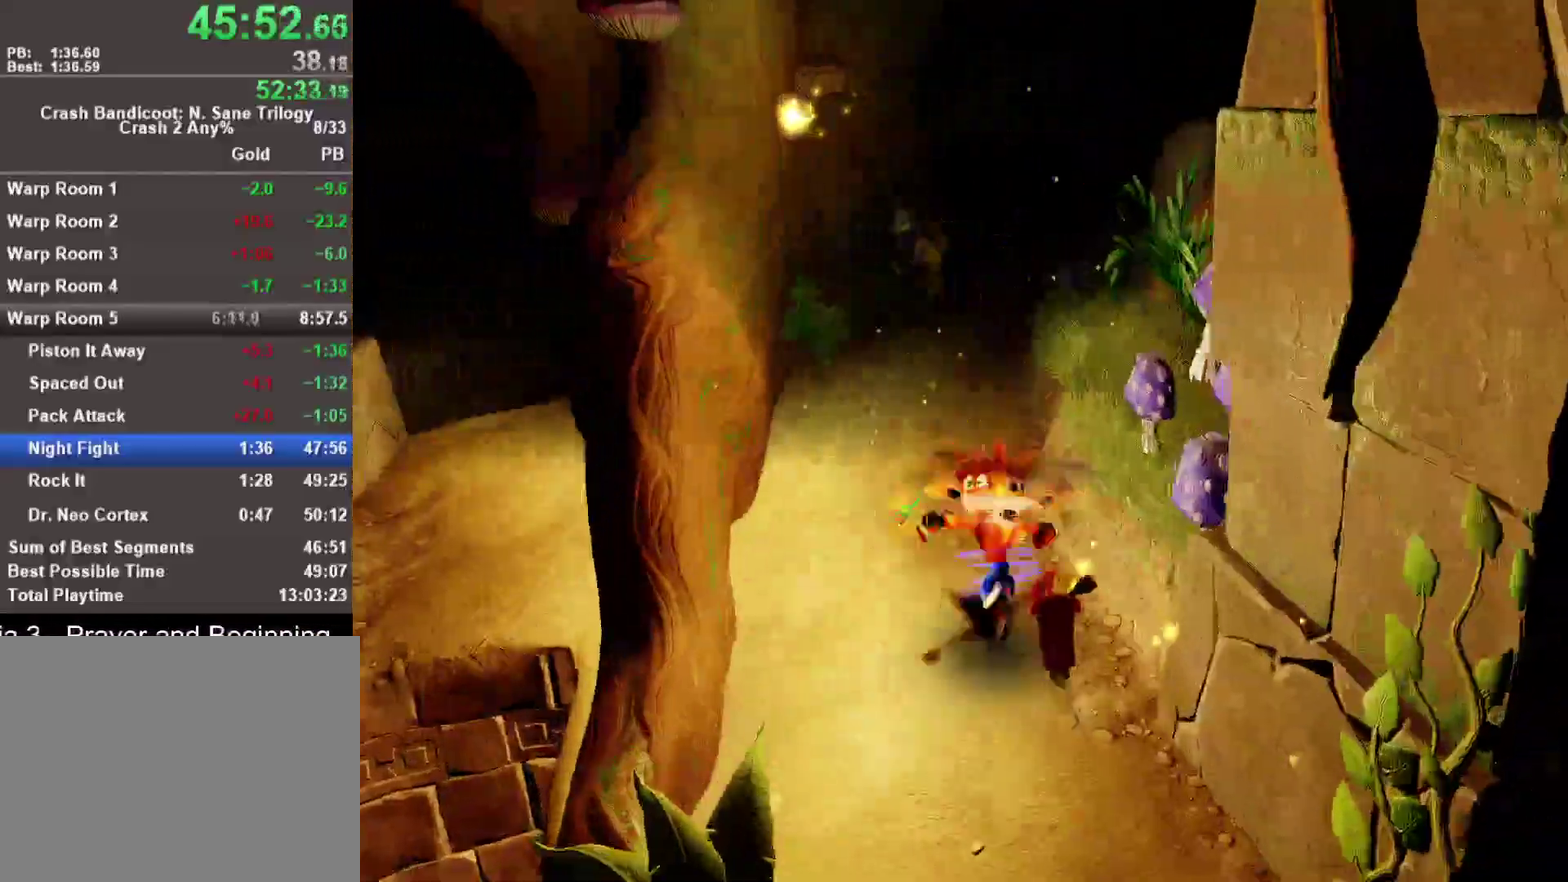
{"buttons": ["SQUARE"], "left_stick": "up", "right_stick": "center", "events": [[400, "SQUARE", "down"]]}
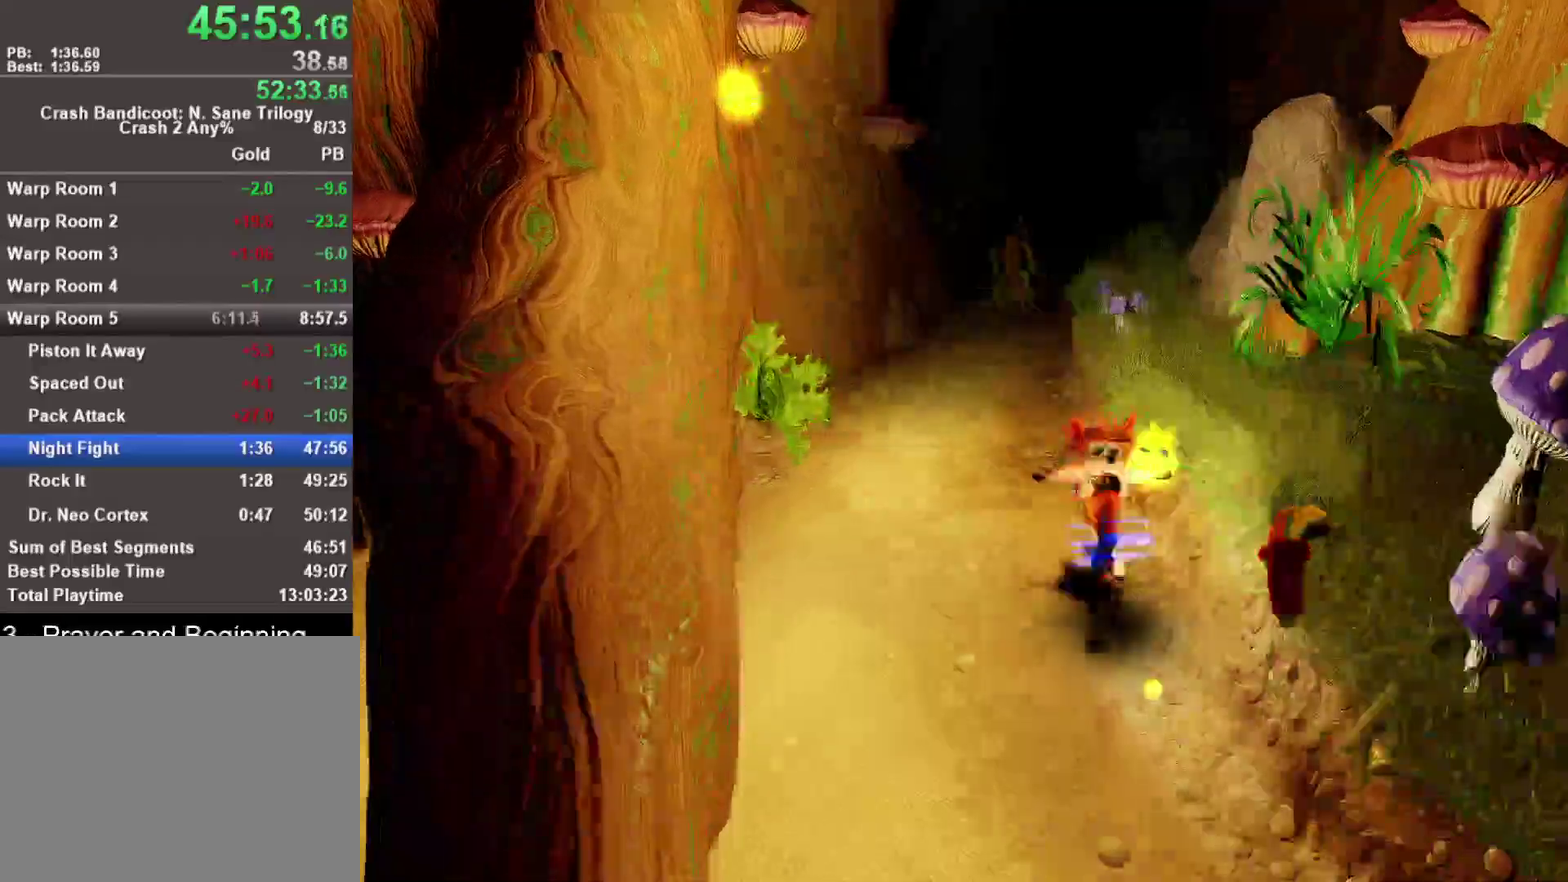
{"buttons": [], "left_stick": "up", "right_stick": "center", "events": [[100, "SQUARE", "up"]]}
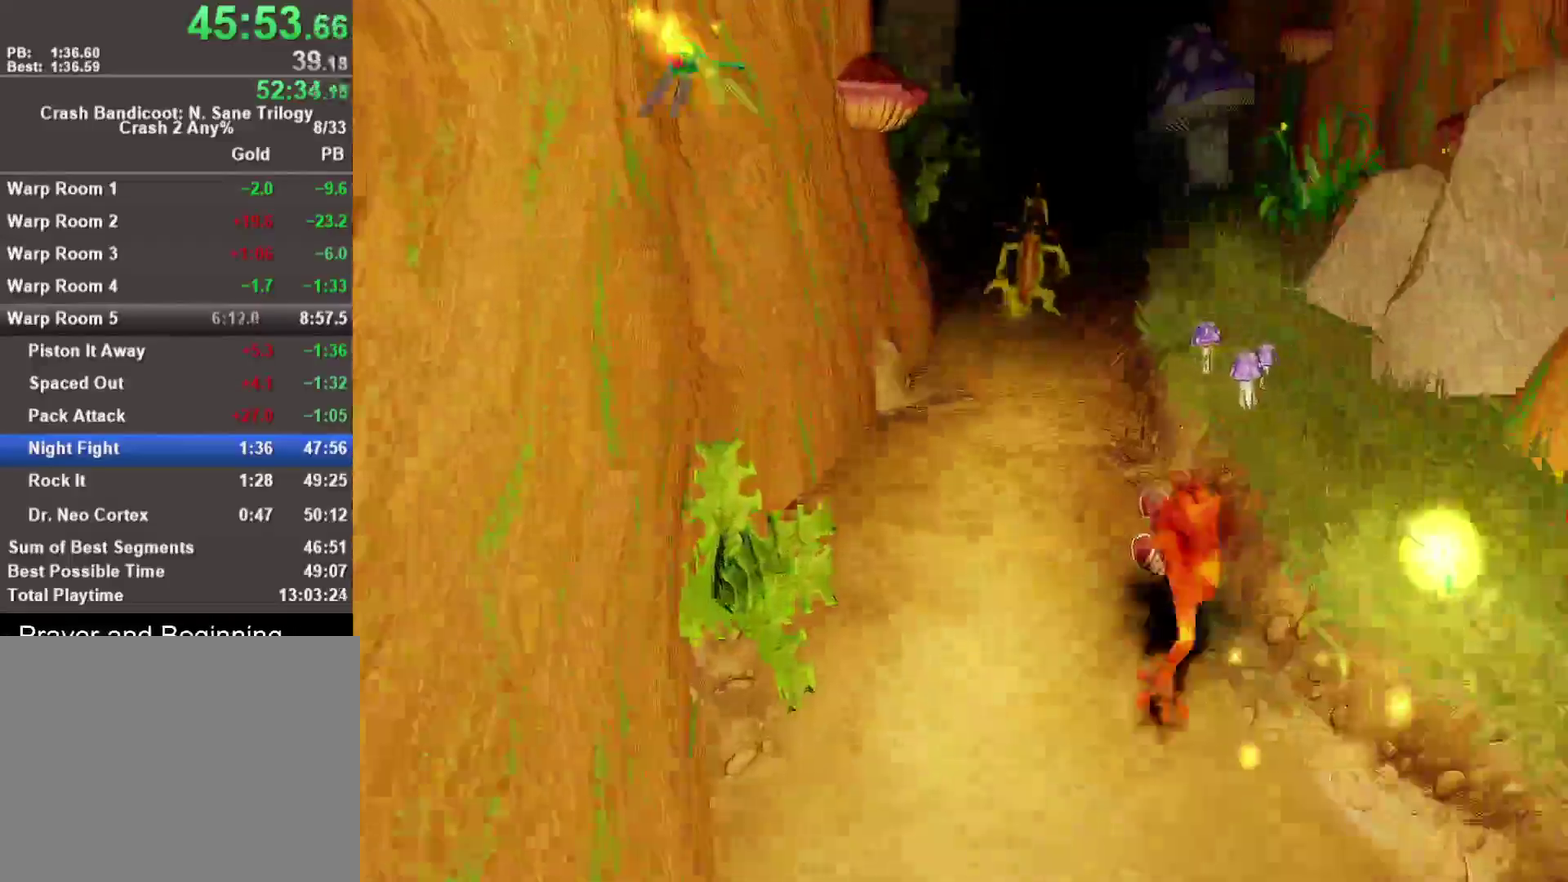
{"buttons": [], "left_stick": "up-left", "right_stick": "center", "events": [[183, "SQUARE", "down"], [317, "SQUARE", "up"], [333, "left_stick", "up-left"]]}
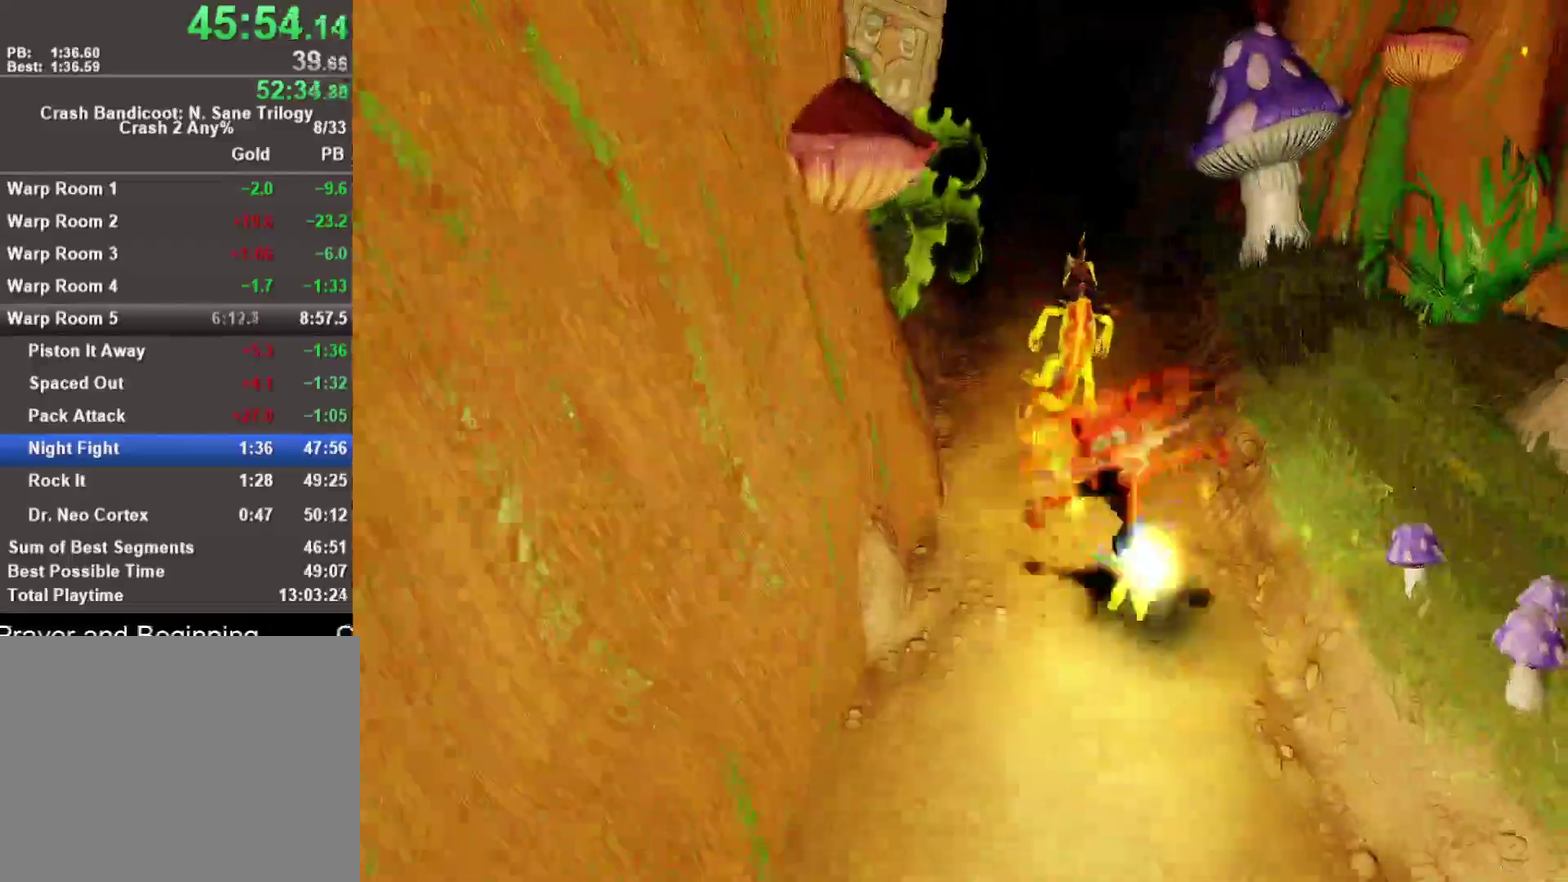
{"buttons": [], "left_stick": "up", "right_stick": "center", "events": [[150, "left_stick", "up"]]}
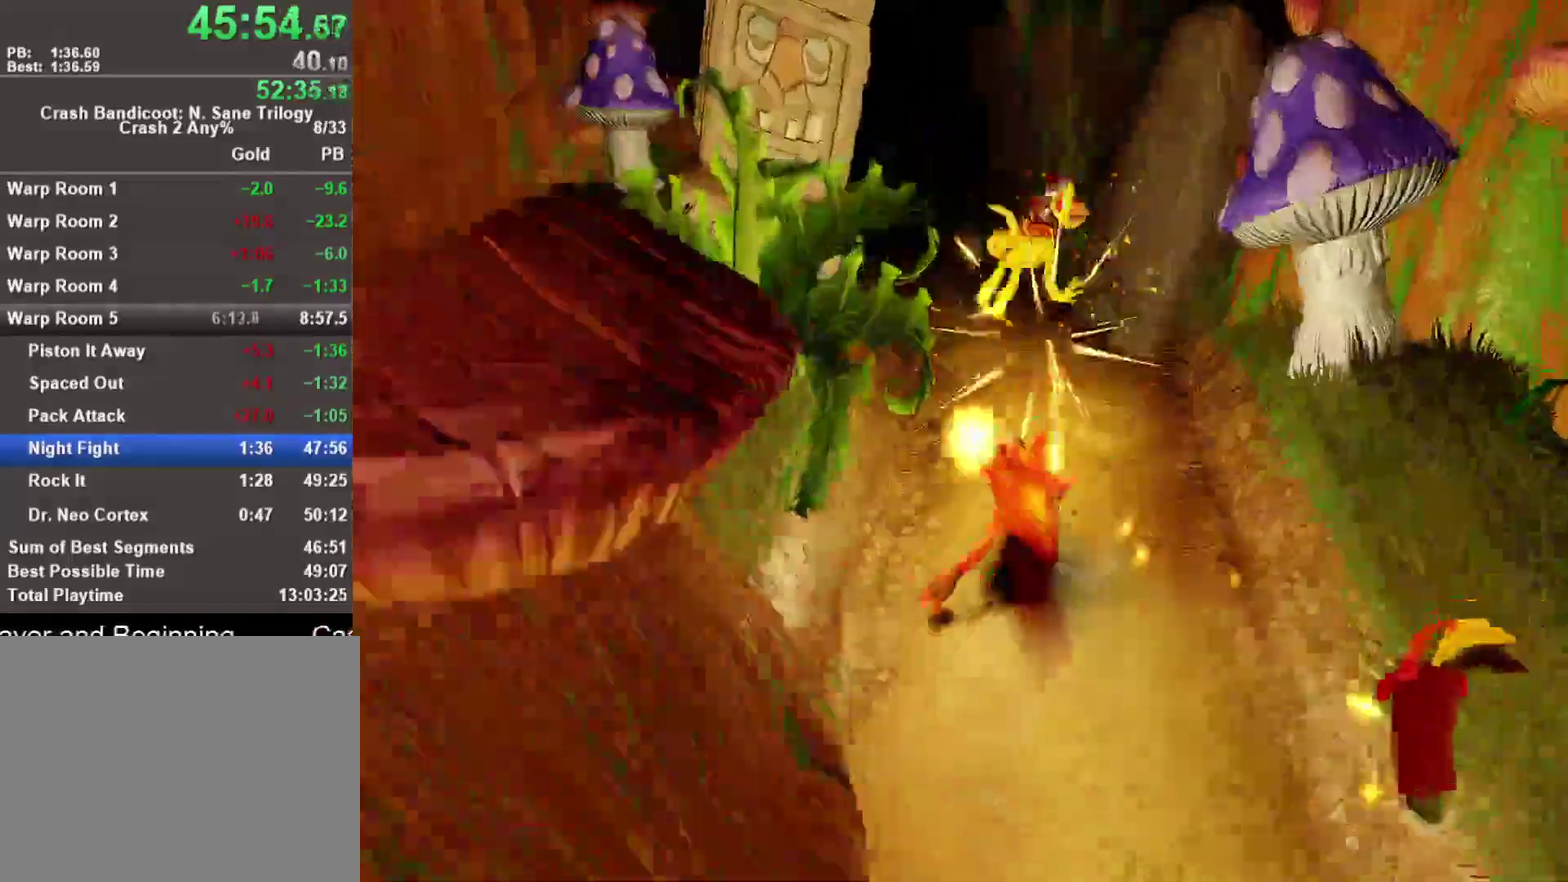
{"buttons": [], "left_stick": "up", "right_stick": "center", "events": [[50, "SQUARE", "down"], [200, "SQUARE", "up"]]}
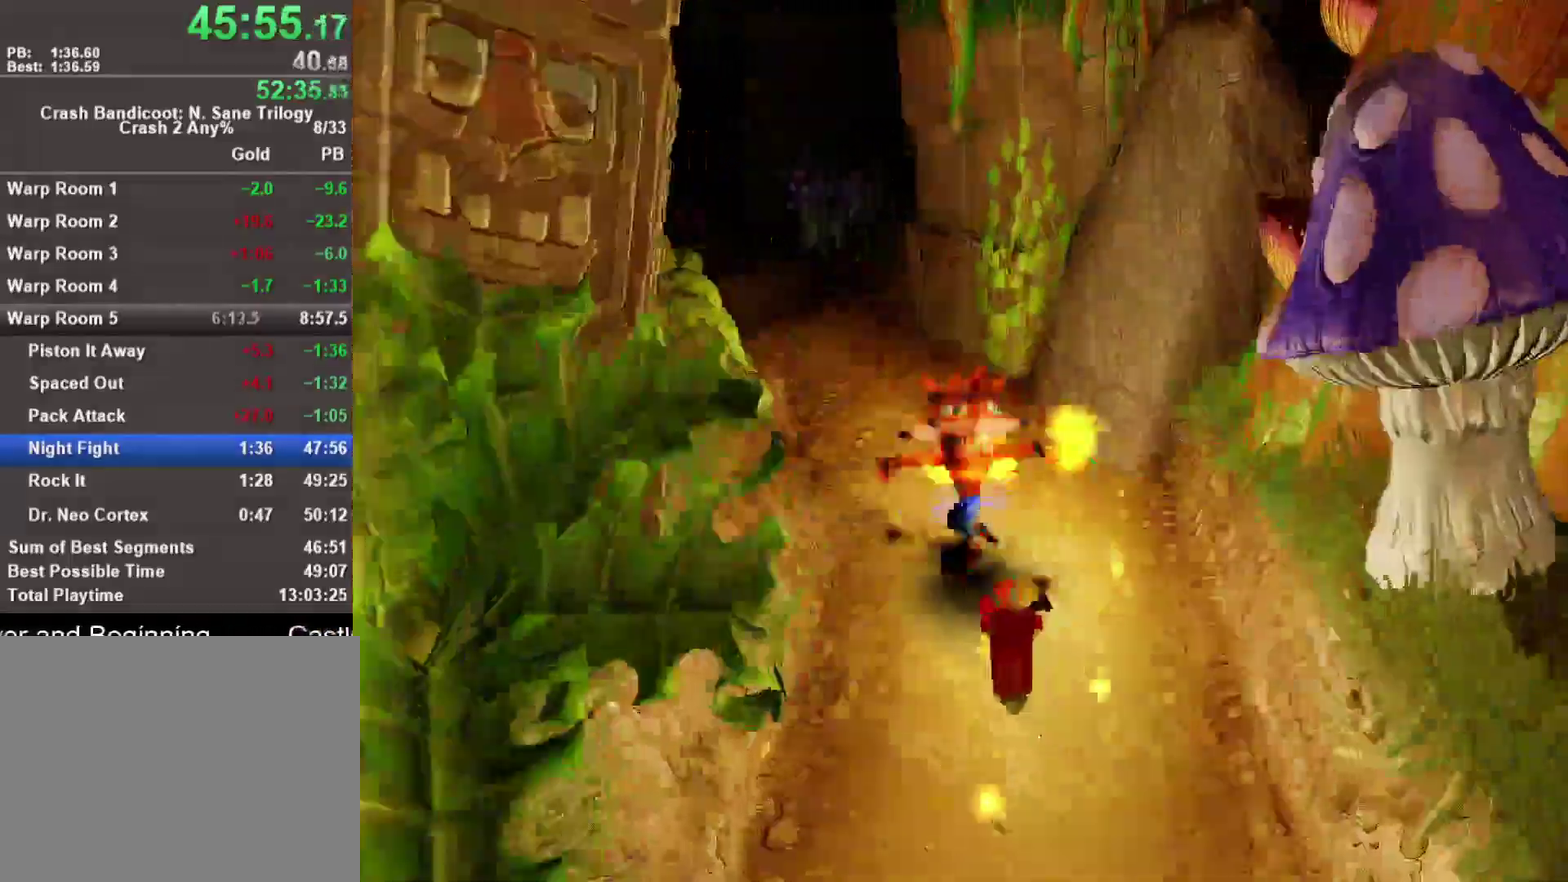
{"buttons": [], "left_stick": "up-left", "right_stick": "center", "events": [[33, "left_stick", "up-left"], [333, "SQUARE", "down"], [467, "SQUARE", "up"]]}
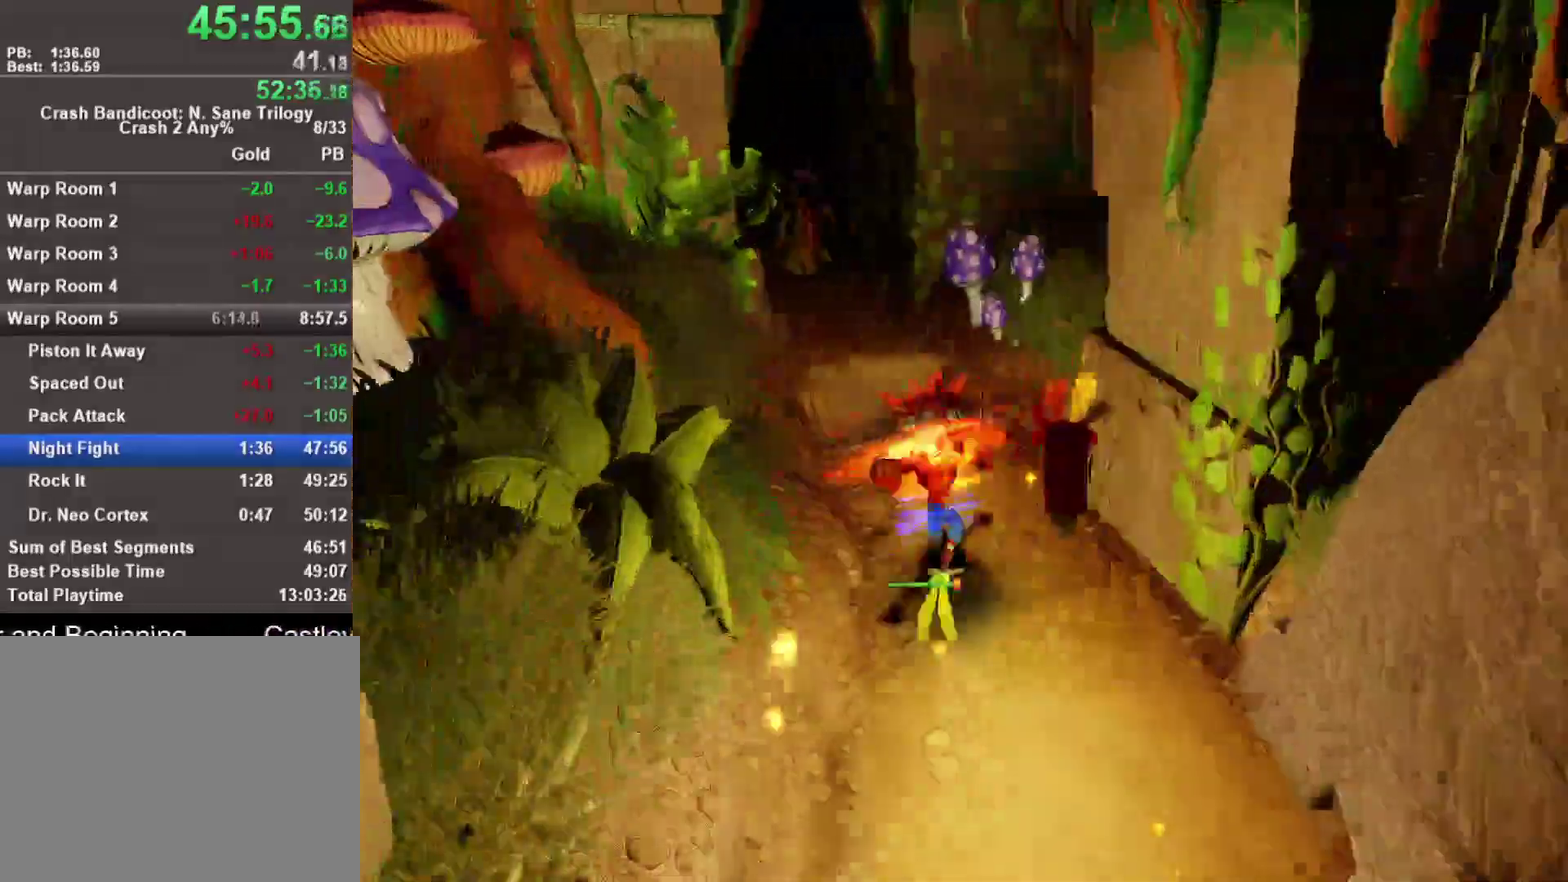
{"buttons": ["CROSS"], "left_stick": "up", "right_stick": "center", "events": [[133, "left_stick", "up"], [333, "CROSS", "down"]]}
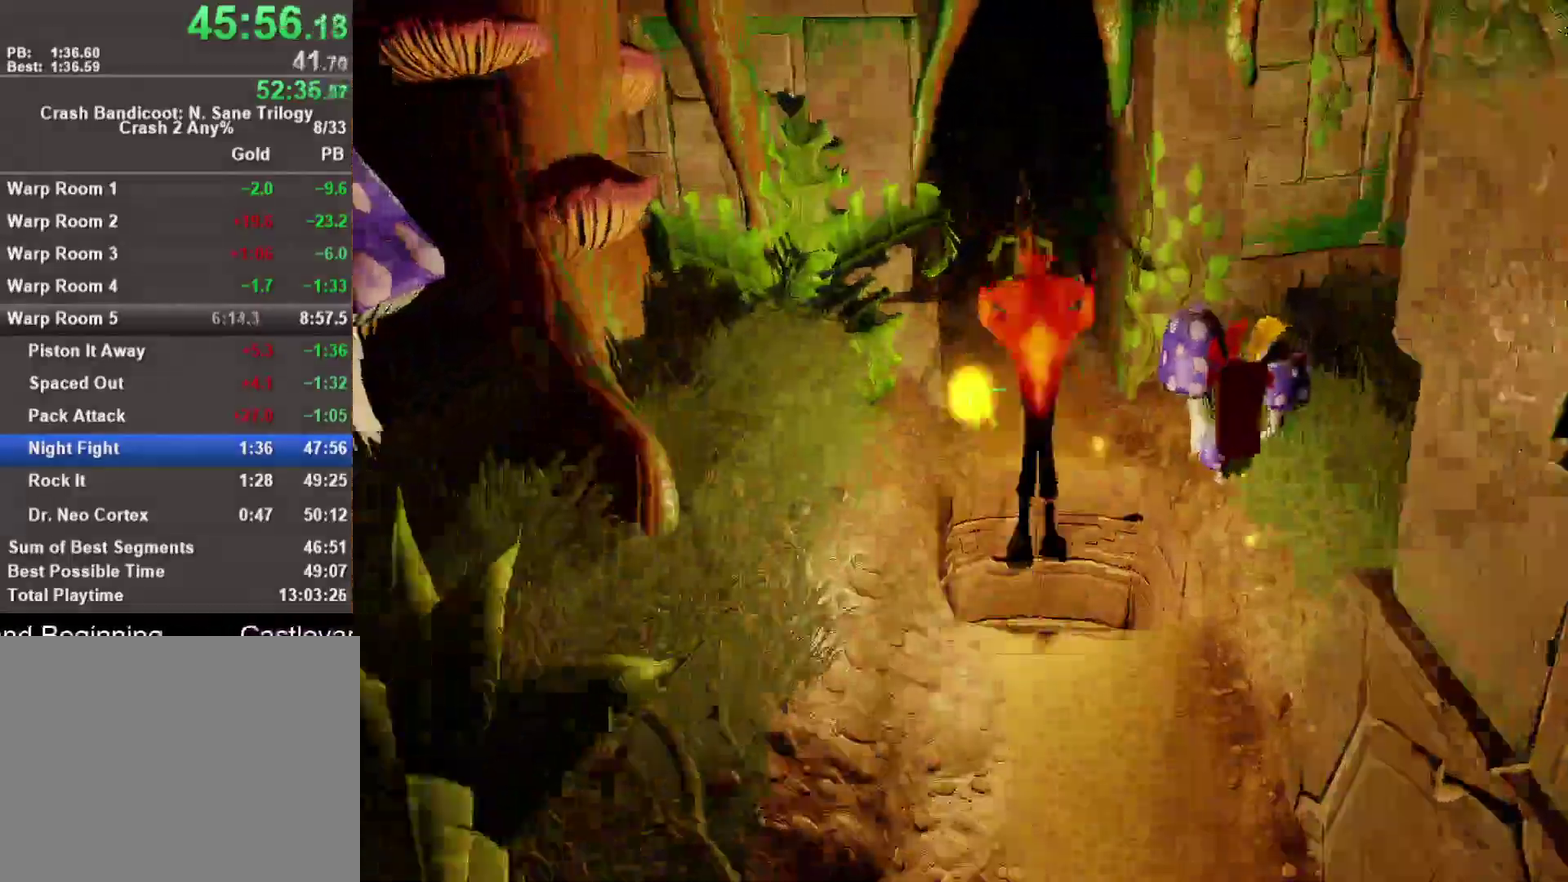
{"buttons": [], "left_stick": "up", "right_stick": "center", "events": [[317, "CROSS", "up"]]}
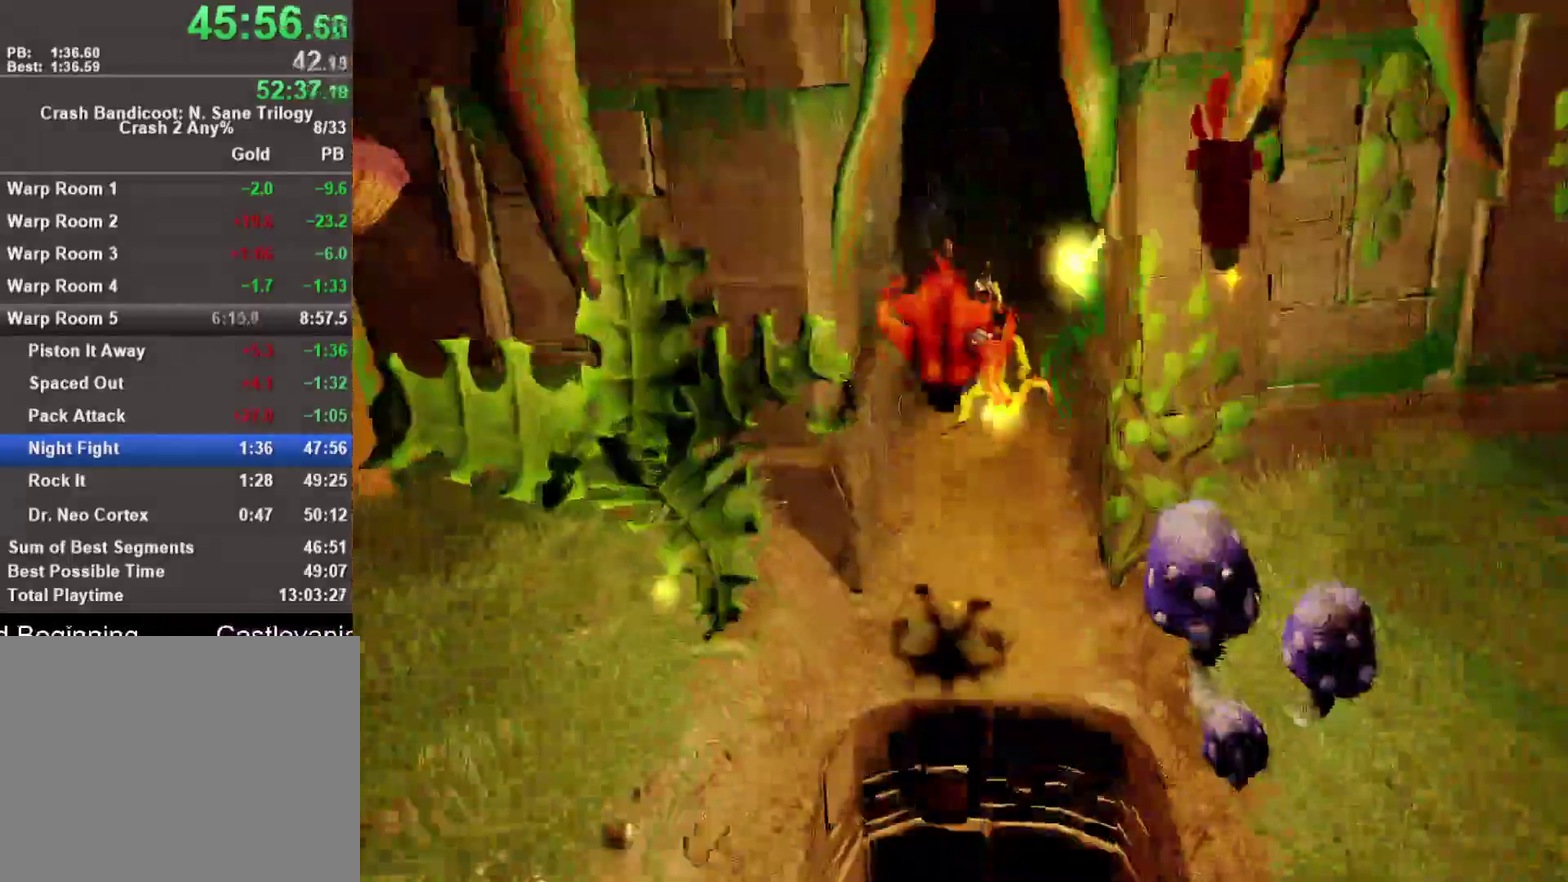
{"buttons": [], "left_stick": "up", "right_stick": "center", "events": []}
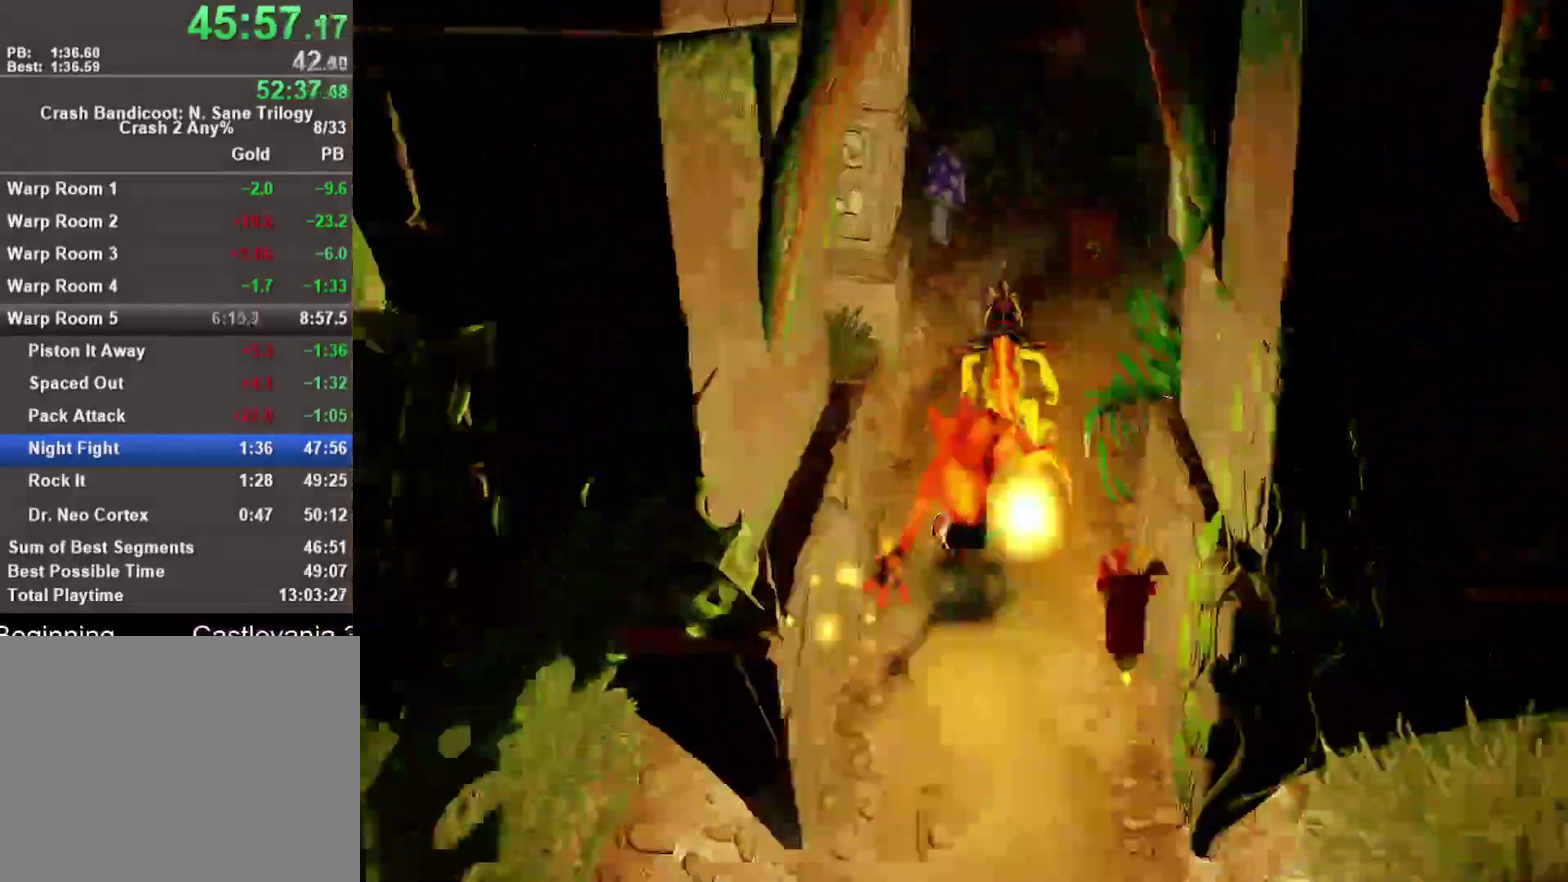
{"buttons": [], "left_stick": "up", "right_stick": "center", "events": [[233, "SQUARE", "down"], [367, "SQUARE", "up"]]}
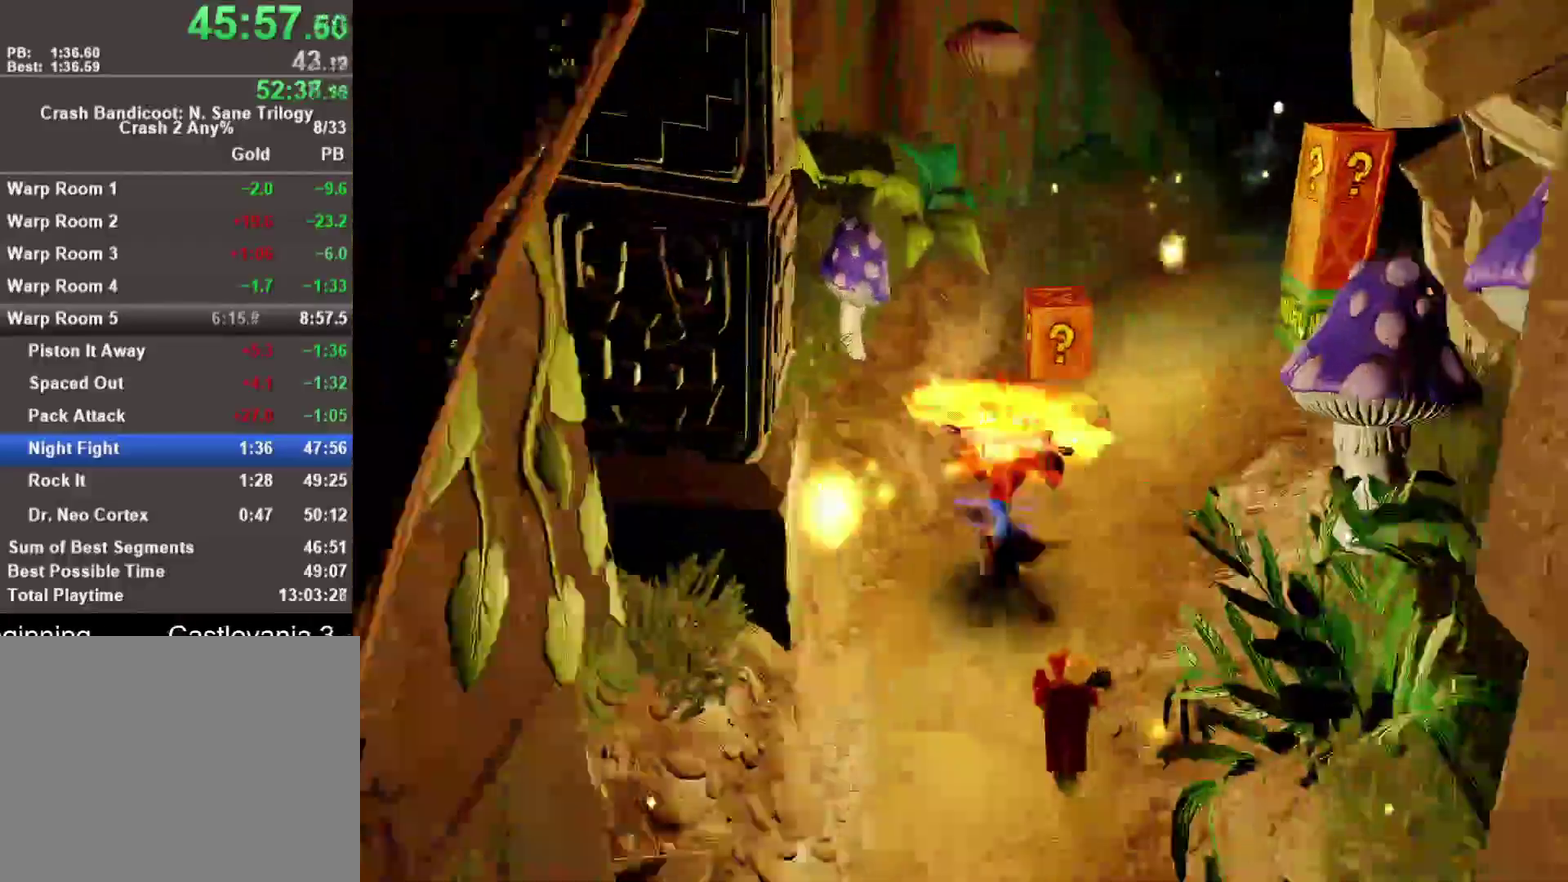
{"buttons": [], "left_stick": "up", "right_stick": "center", "events": []}
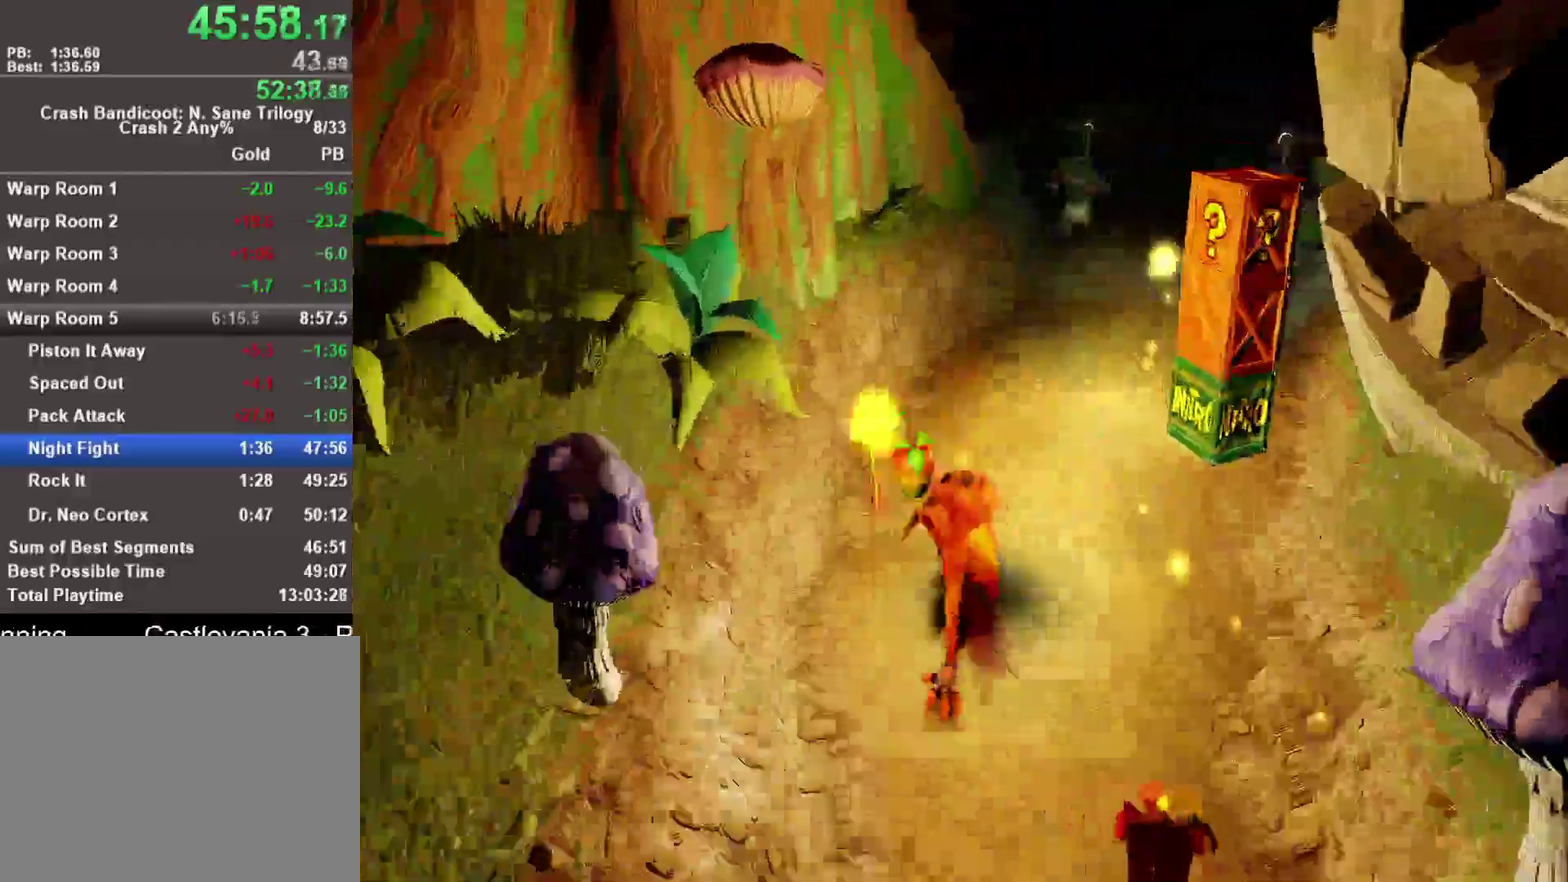
{"buttons": [], "left_stick": "up", "right_stick": "center", "events": [[33, "SQUARE", "down"], [183, "SQUARE", "up"]]}
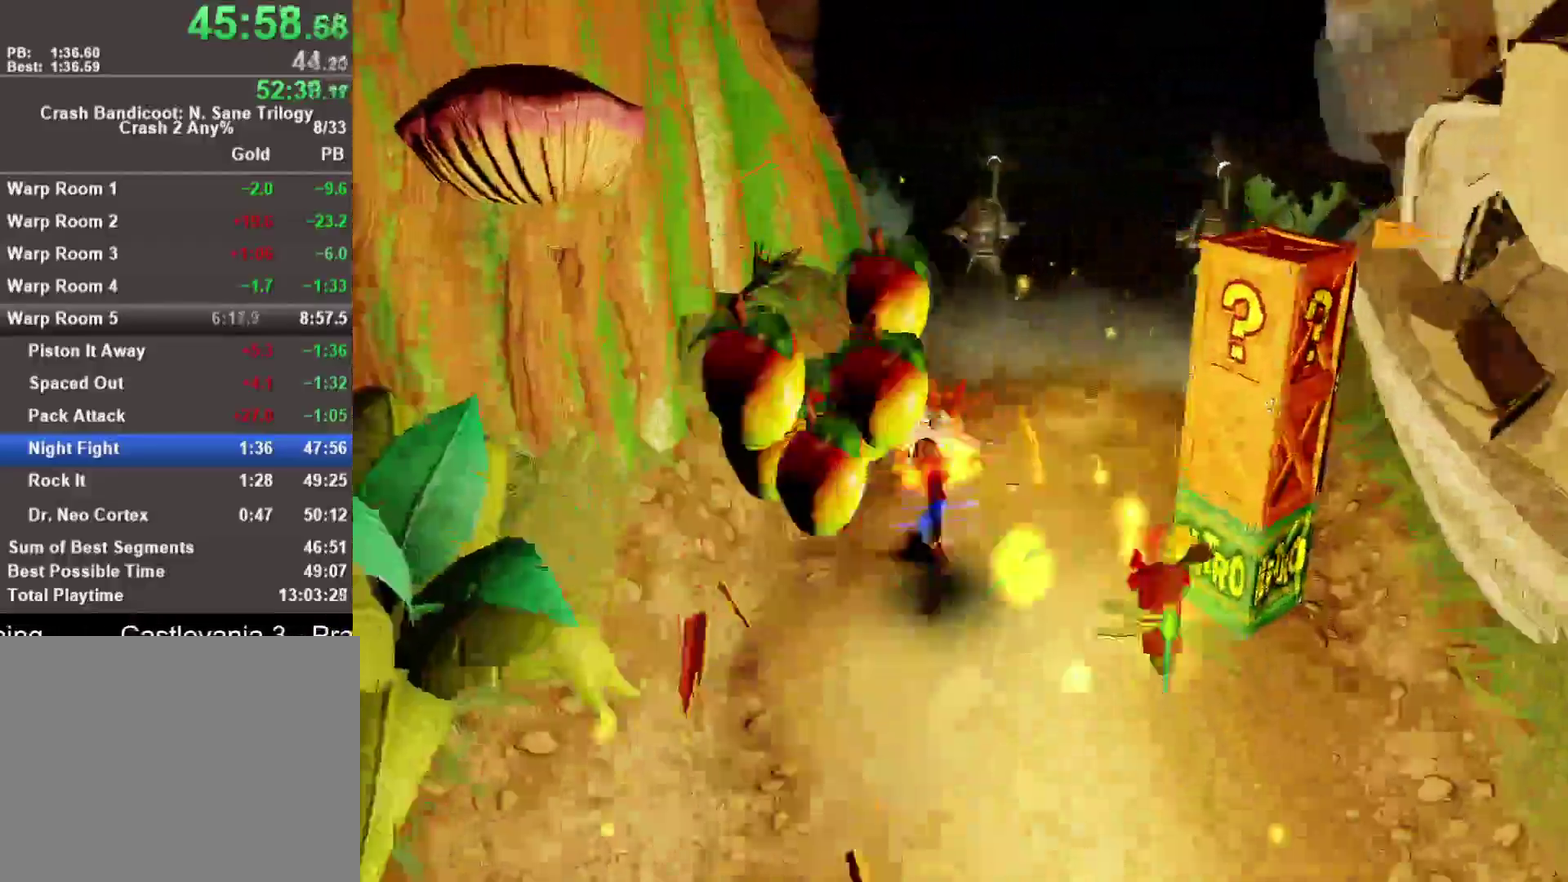
{"buttons": [], "left_stick": "up-right", "right_stick": "center", "events": [[300, "left_stick", "up-right"]]}
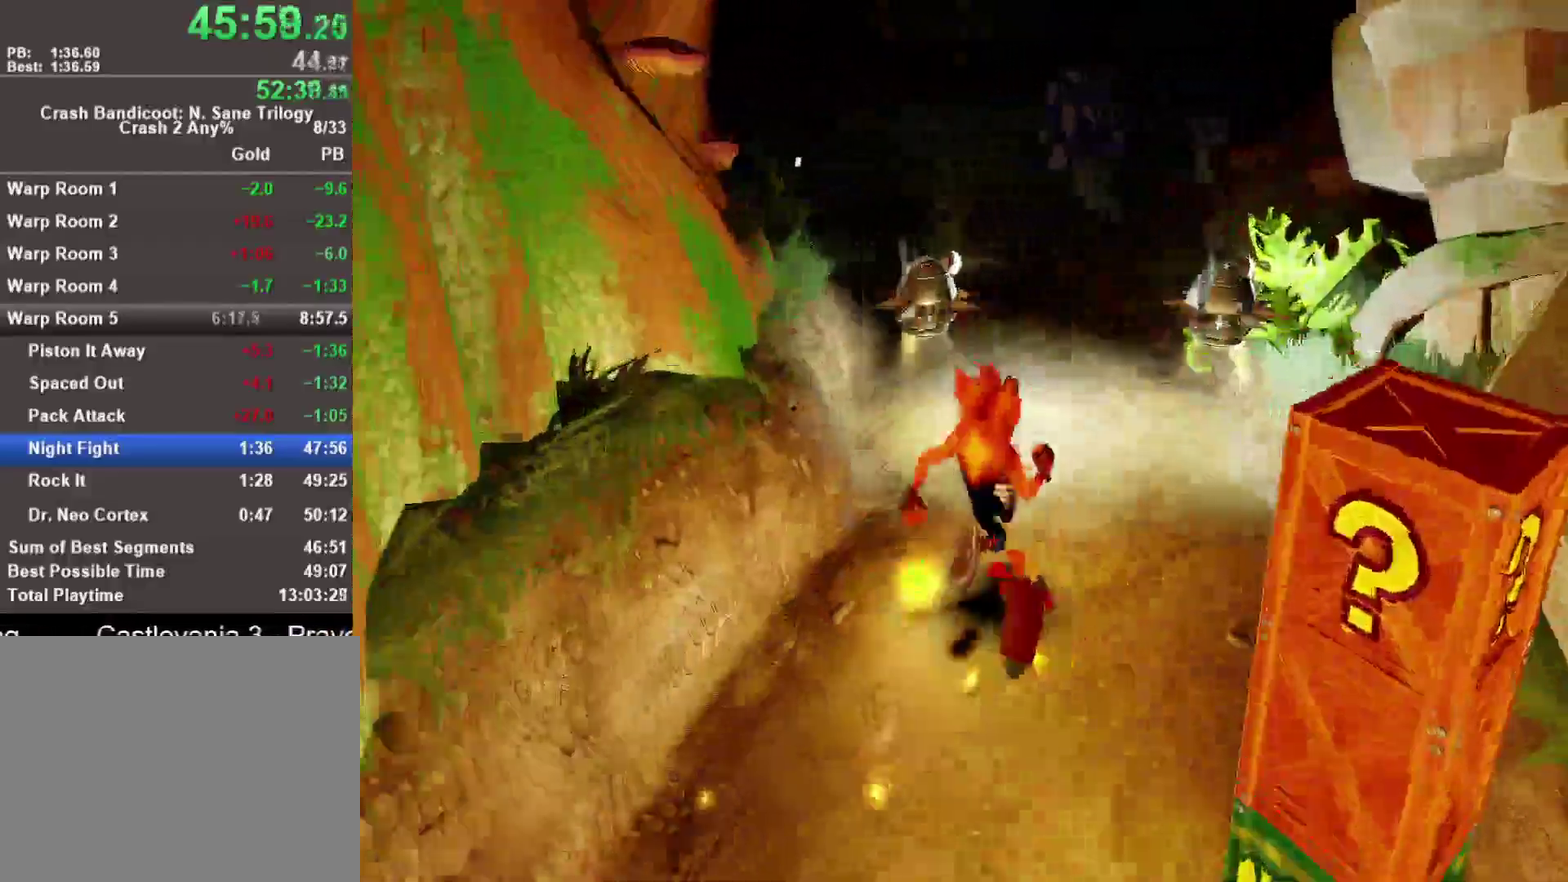
{"buttons": [], "left_stick": "up", "right_stick": "center", "events": [[317, "left_stick", "up"]]}
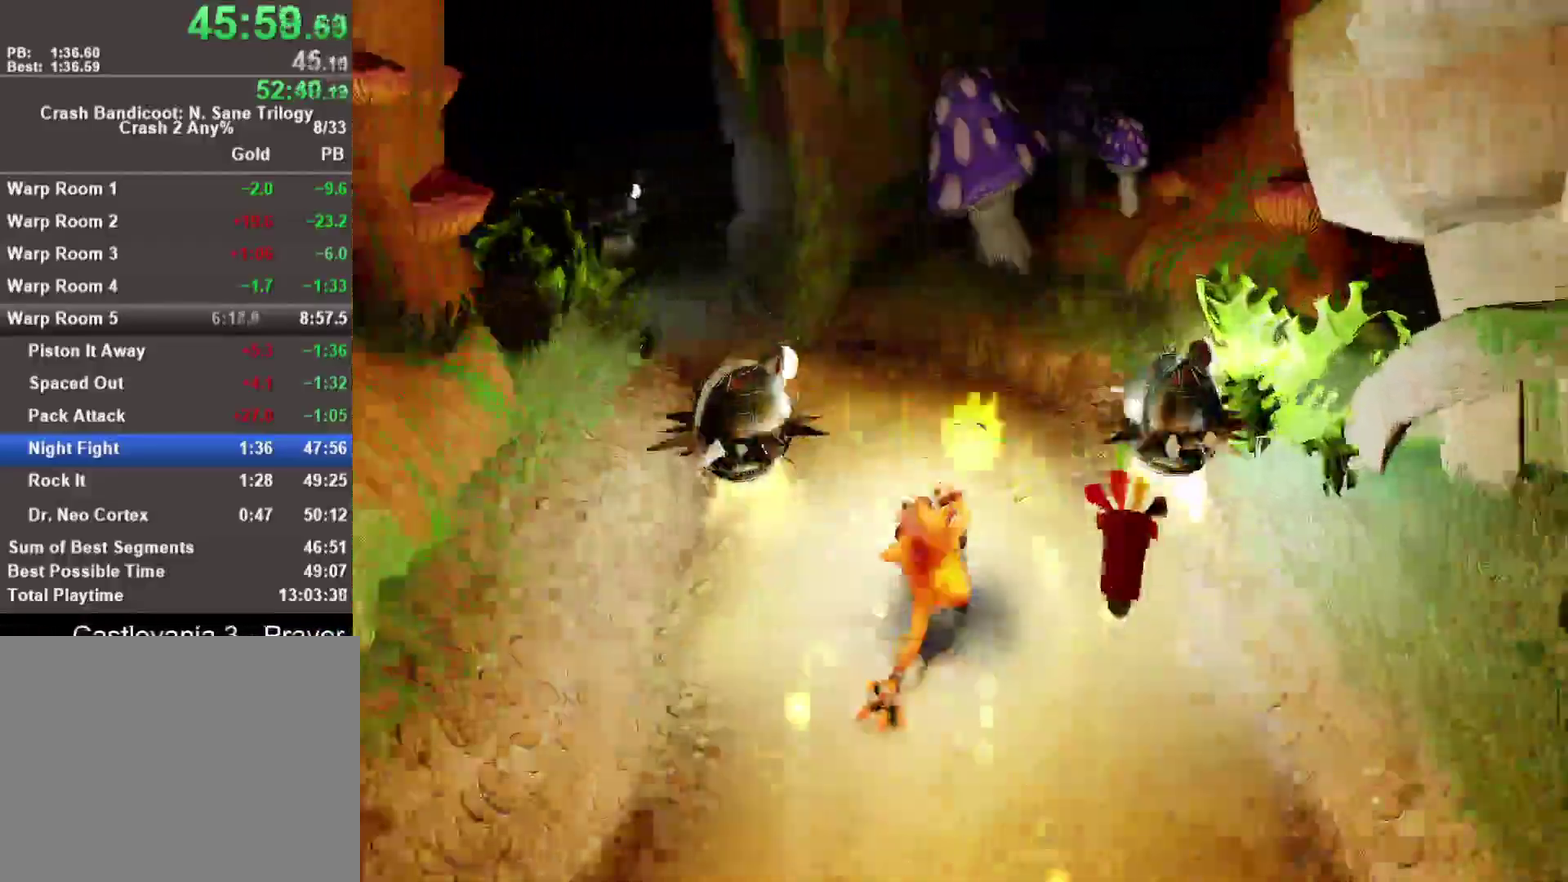
{"buttons": [], "left_stick": "up-left", "right_stick": "center", "events": [[133, "SQUARE", "down"], [250, "SQUARE", "up"], [400, "left_stick", "up-left"]]}
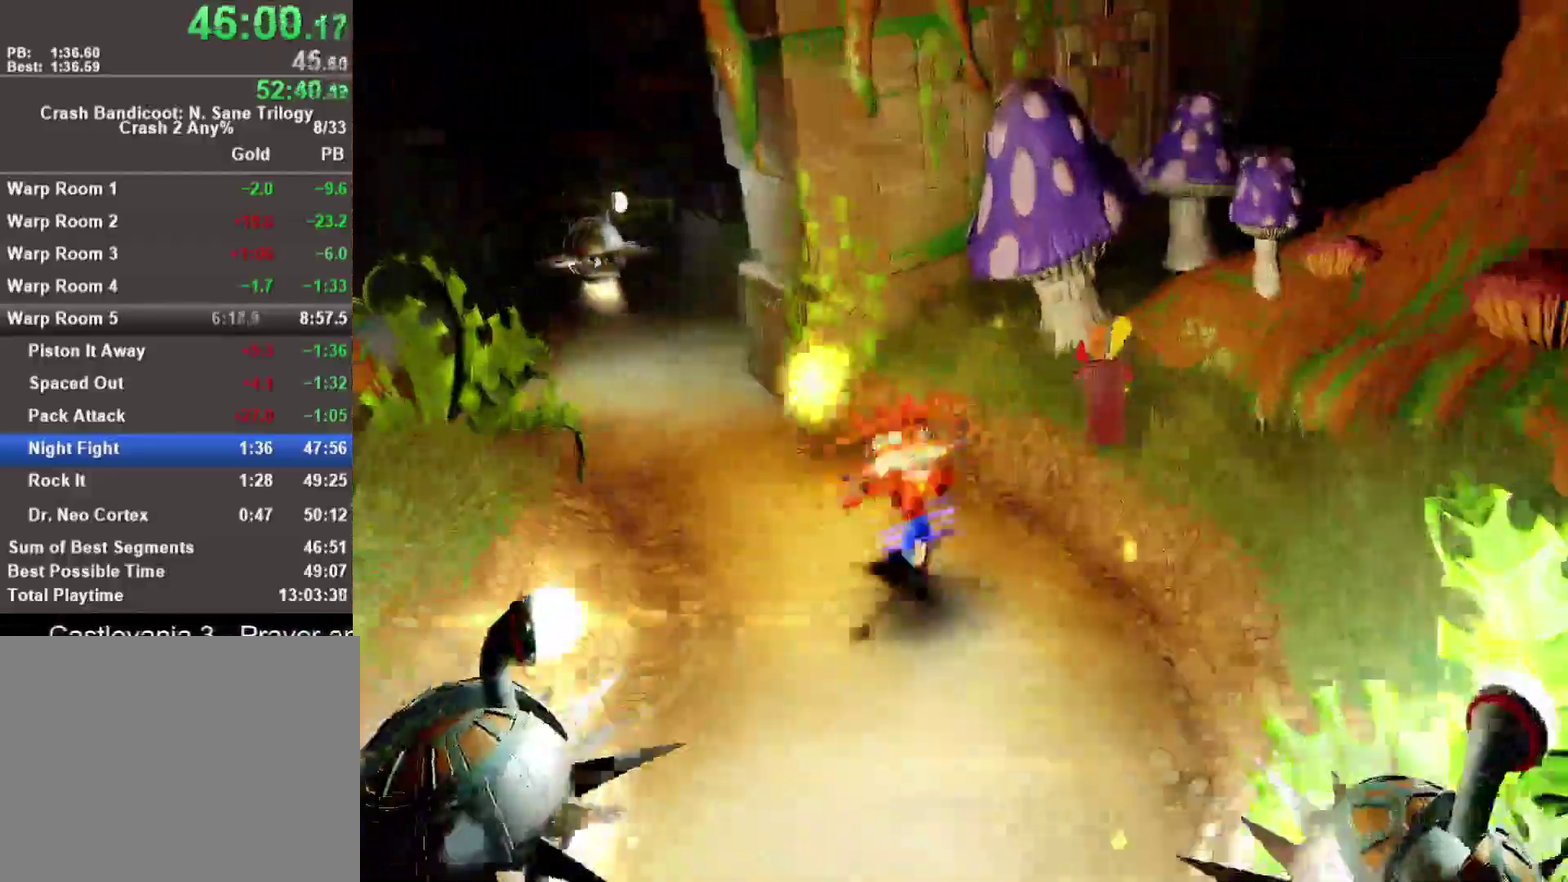
{"buttons": ["SQUARE"], "left_stick": "up-left", "right_stick": "center", "events": [[500, "SQUARE", "down"]]}
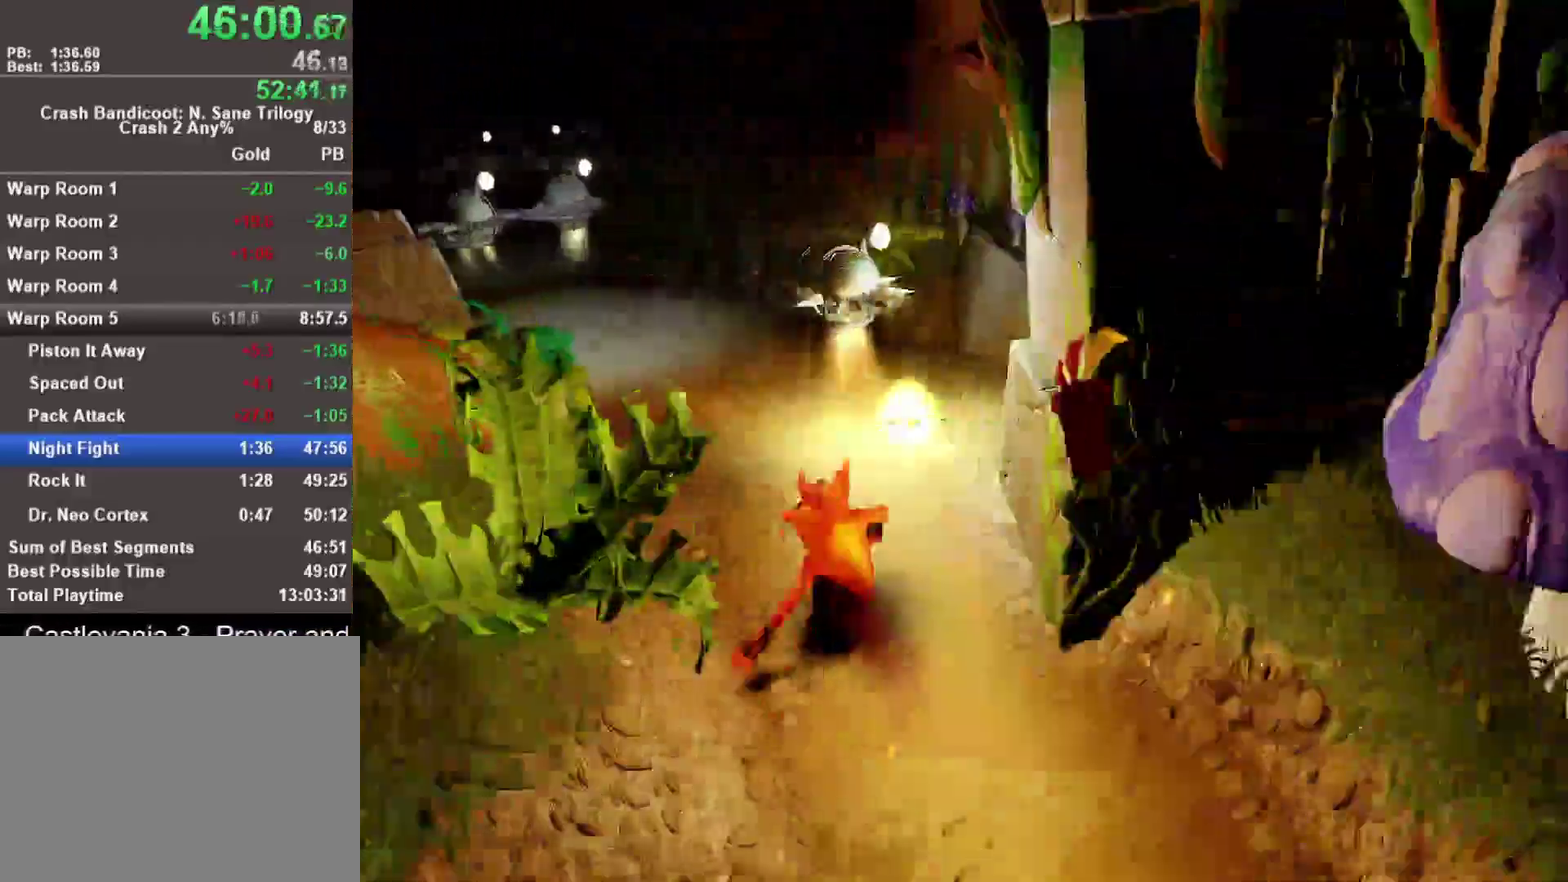
{"buttons": [], "left_stick": "up", "right_stick": "center", "events": [[150, "SQUARE", "up"], [350, "left_stick", "up"]]}
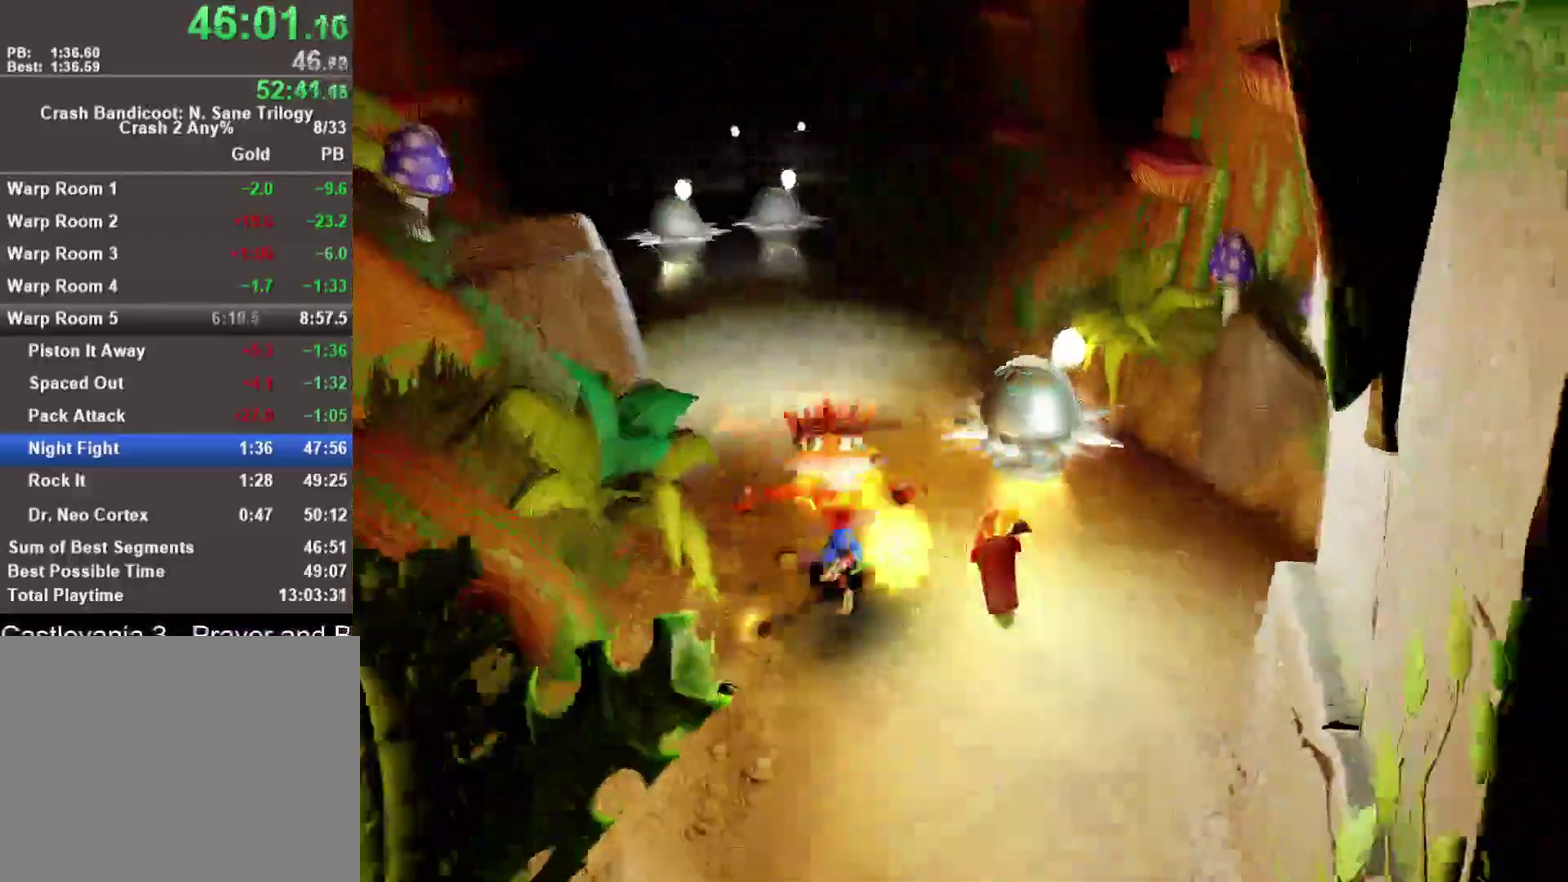
{"buttons": ["SQUARE"], "left_stick": "up-right", "right_stick": "center", "events": [[267, "left_stick", "up-right"], [367, "SQUARE", "down"]]}
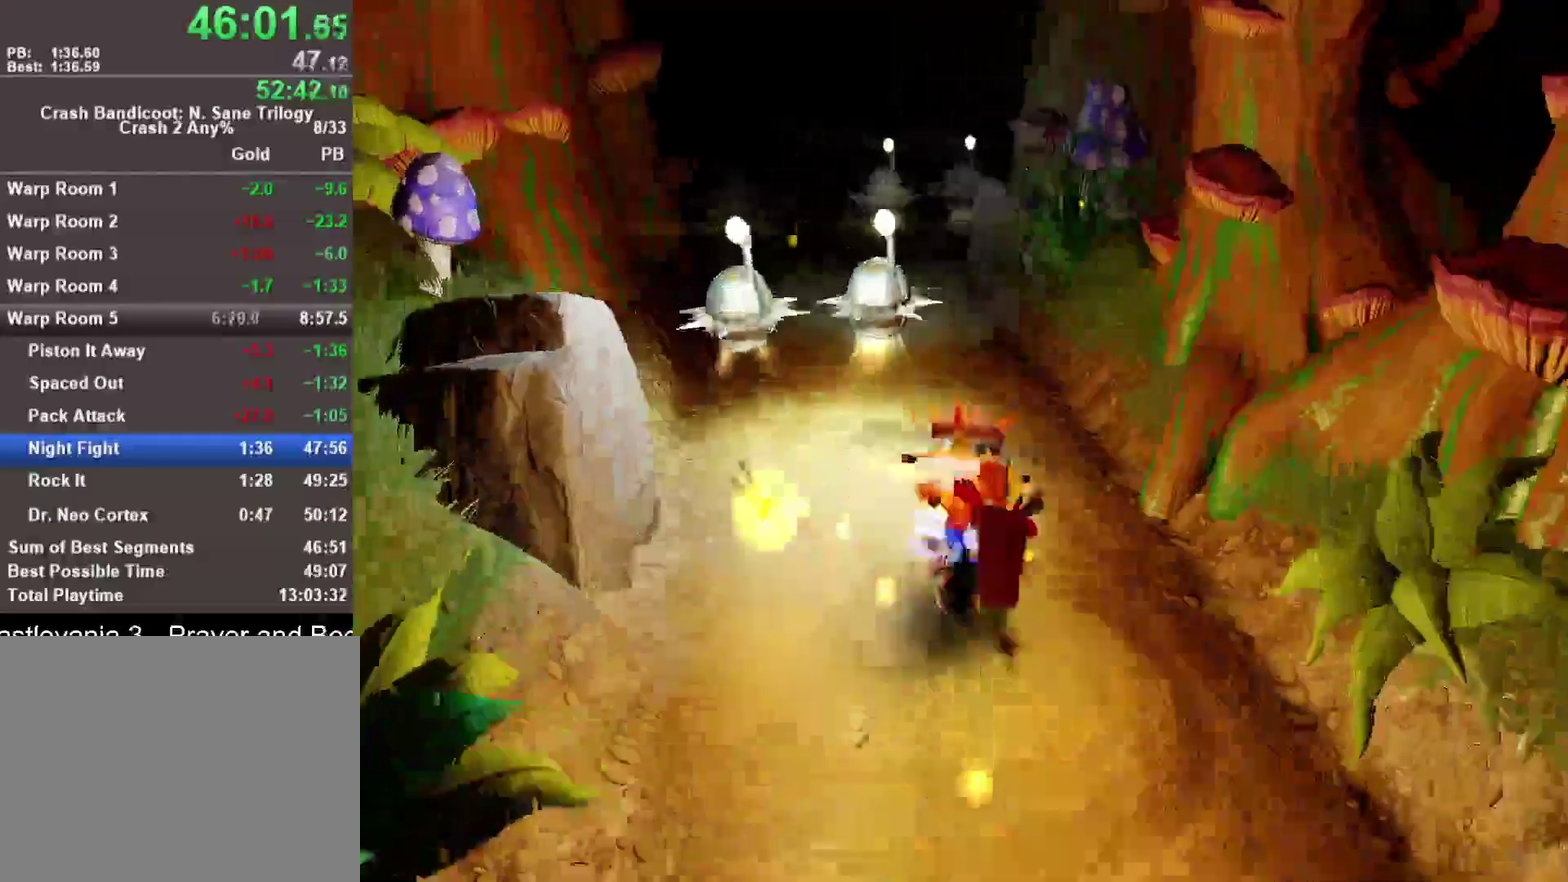
{"buttons": [], "left_stick": "up", "right_stick": "center", "events": [[33, "SQUARE", "up"], [267, "left_stick", "up"]]}
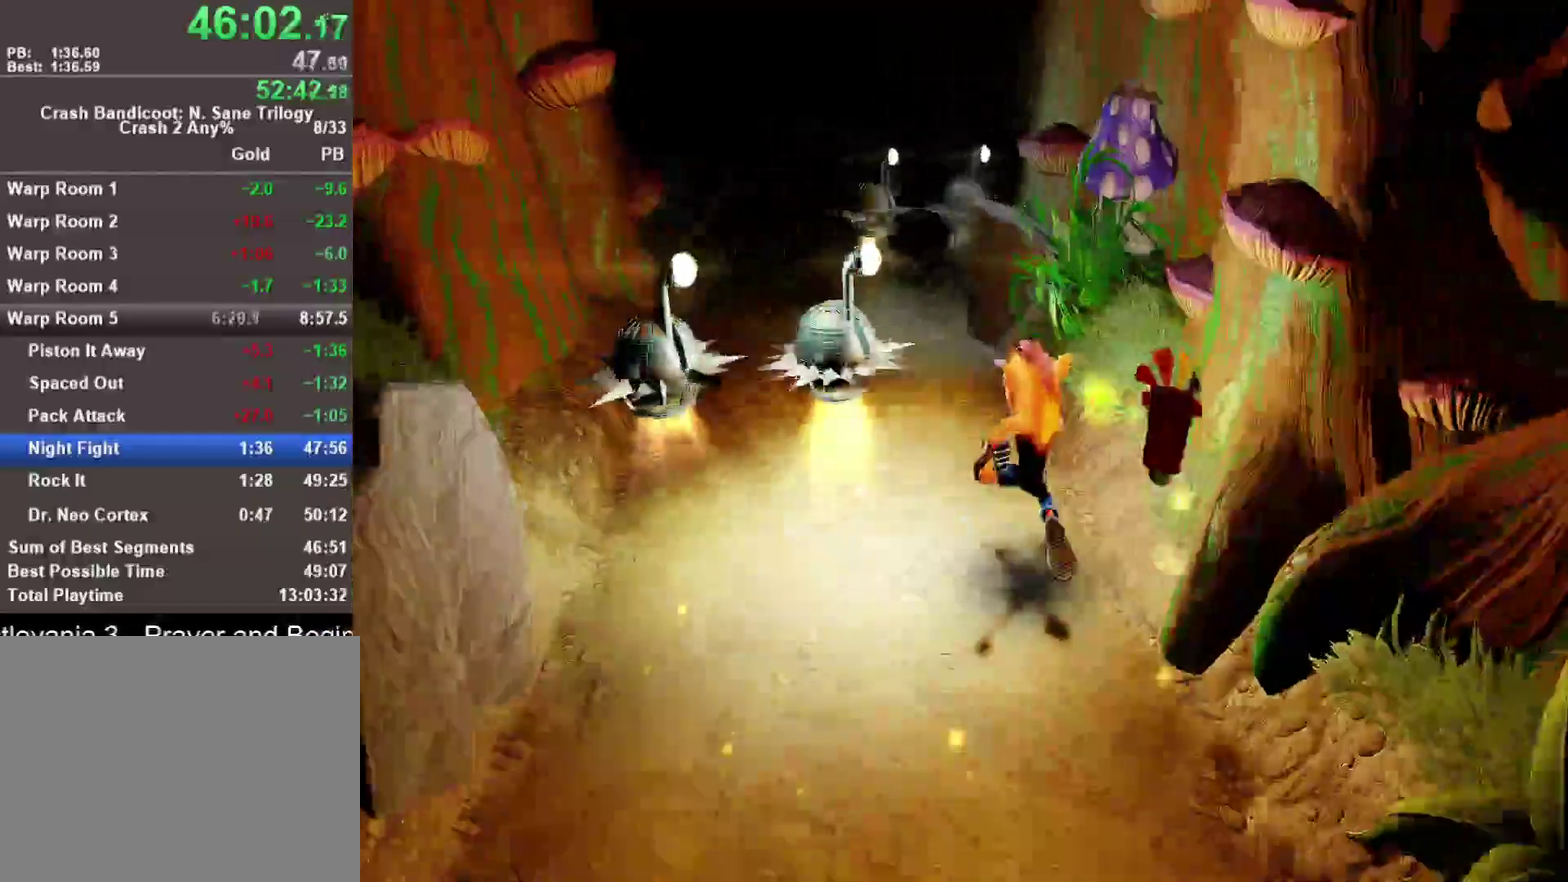
{"buttons": [], "left_stick": "up-left", "right_stick": "center", "events": [[400, "left_stick", "up-left"]]}
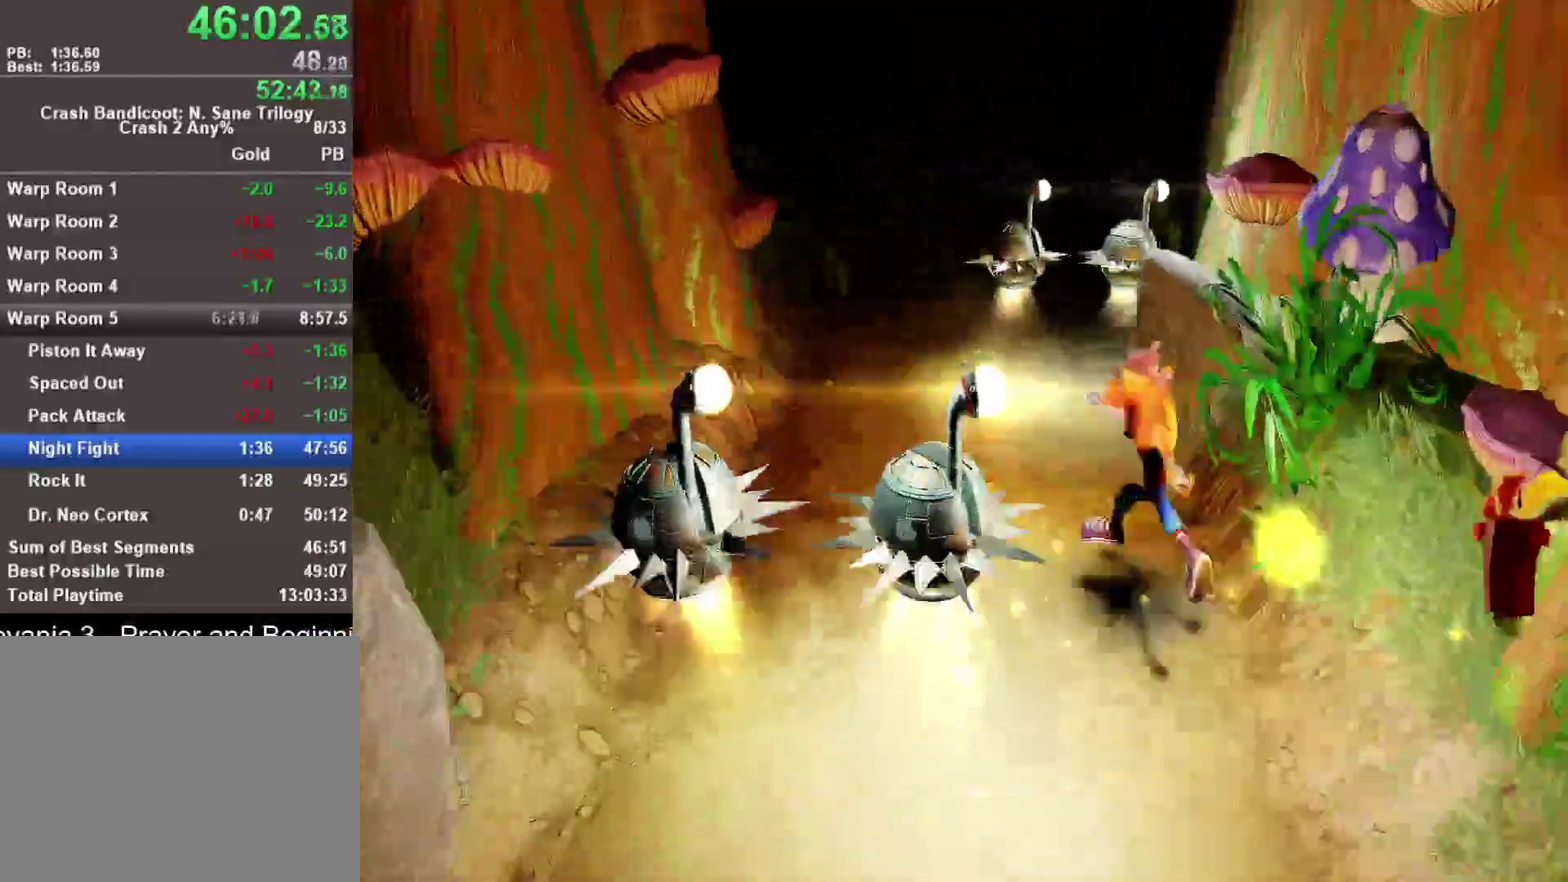
{"buttons": [], "left_stick": "up-left", "right_stick": "center", "events": [[267, "SQUARE", "down"], [433, "SQUARE", "up"]]}
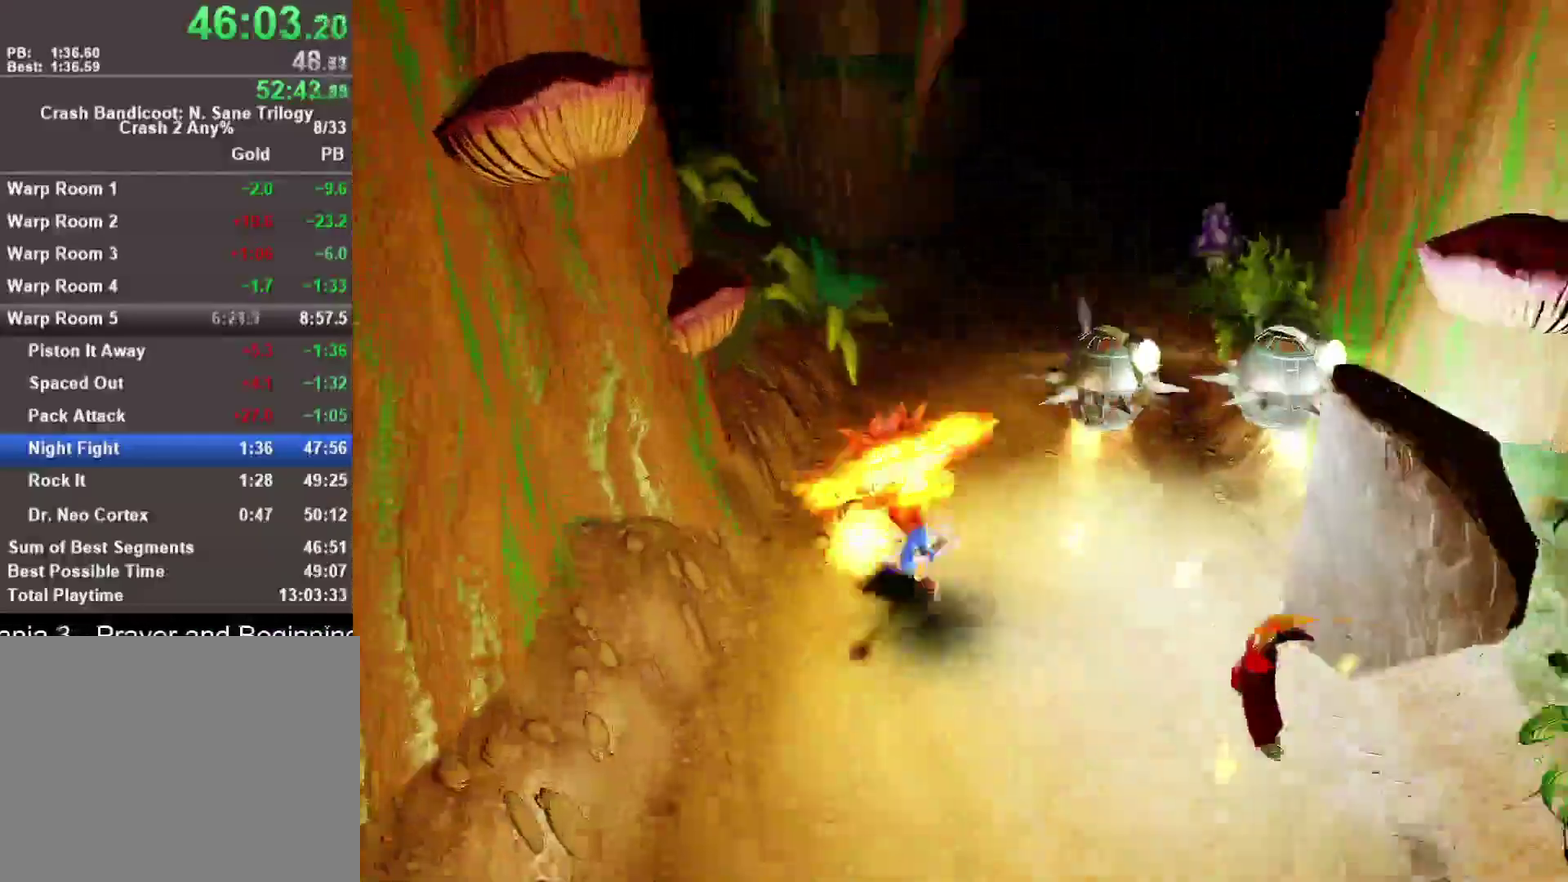
{"buttons": [], "left_stick": "up", "right_stick": "center", "events": [[67, "left_stick", "up"]]}
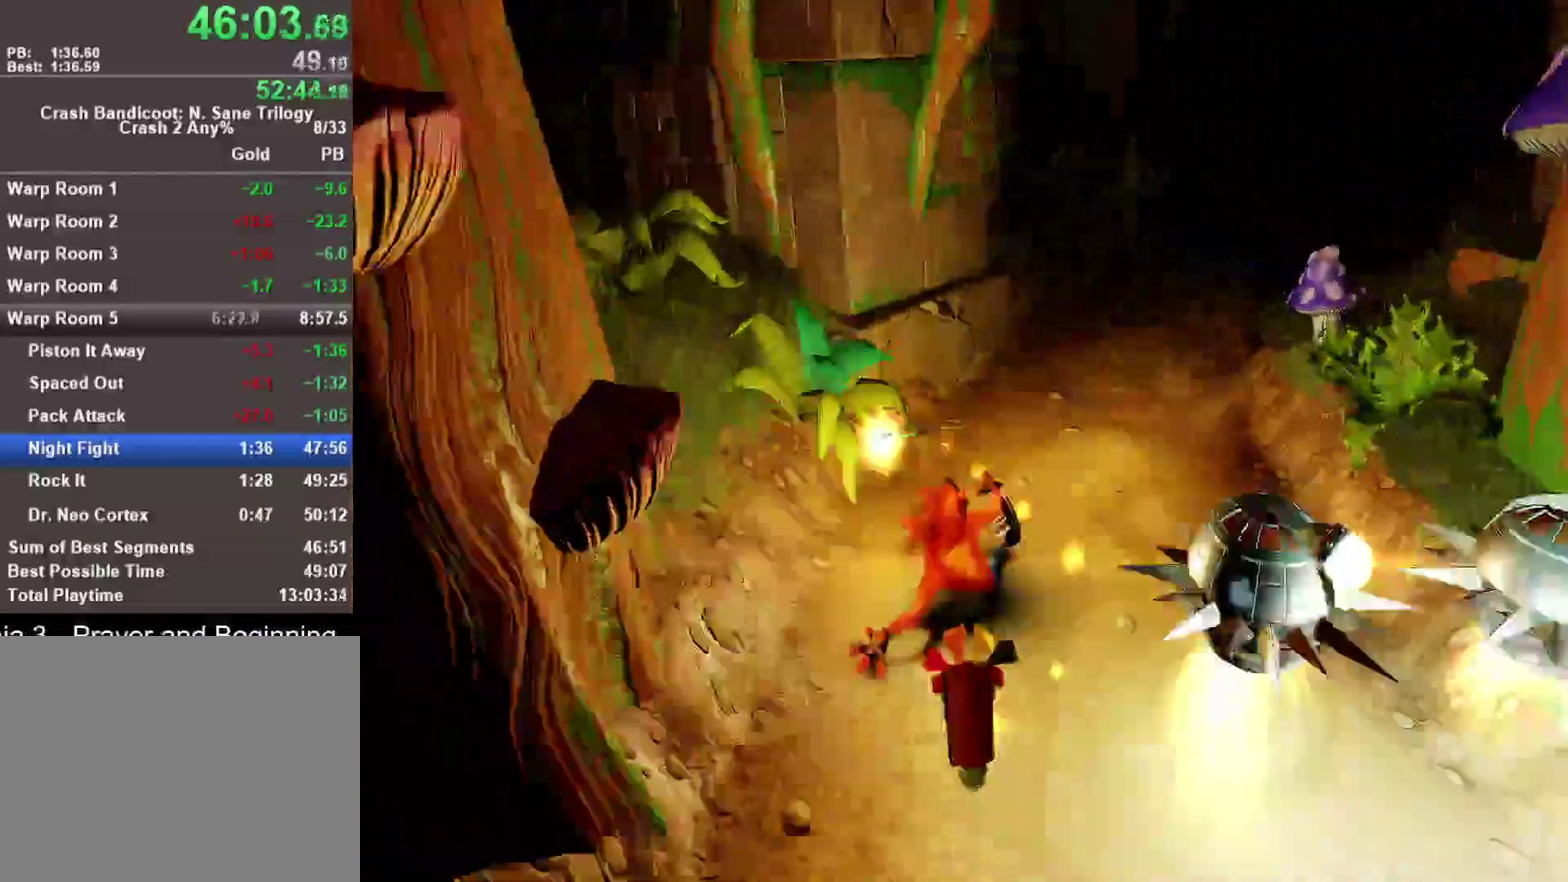
{"buttons": [], "left_stick": "up-right", "right_stick": "center", "events": [[67, "left_stick", "up-right"], [167, "SQUARE", "down"], [283, "SQUARE", "up"]]}
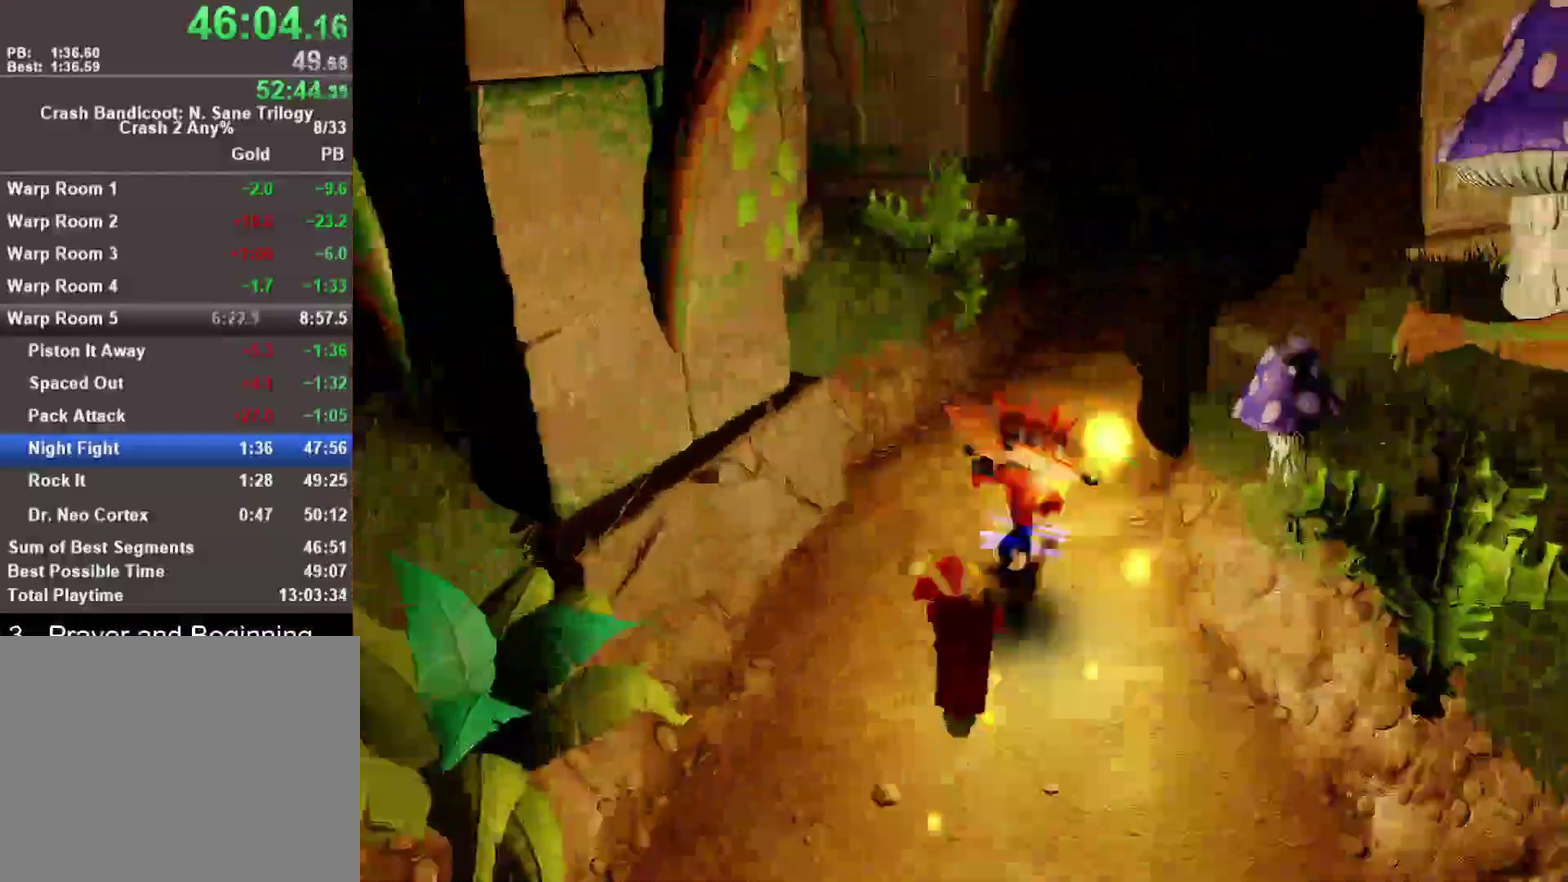
{"buttons": ["SQUARE"], "left_stick": "up-right", "right_stick": "center", "events": [[217, "left_stick", "up"], [483, "SQUARE", "down"], [483, "left_stick", "up-right"]]}
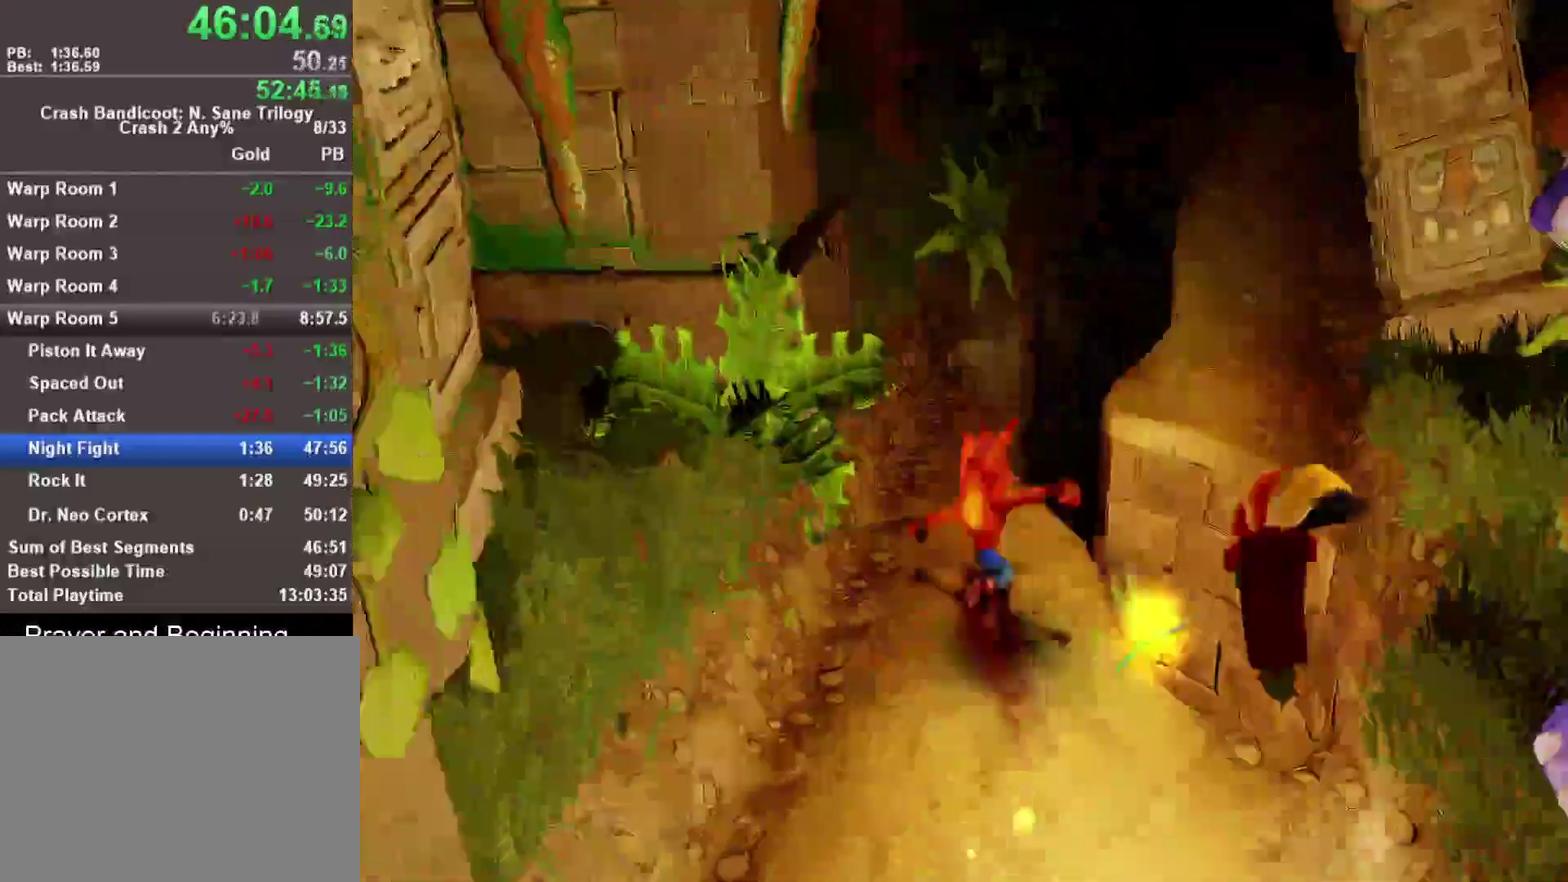
{"buttons": ["CROSS"], "left_stick": "up-right", "right_stick": "center", "events": [[117, "SQUARE", "up"], [267, "CROSS", "down"]]}
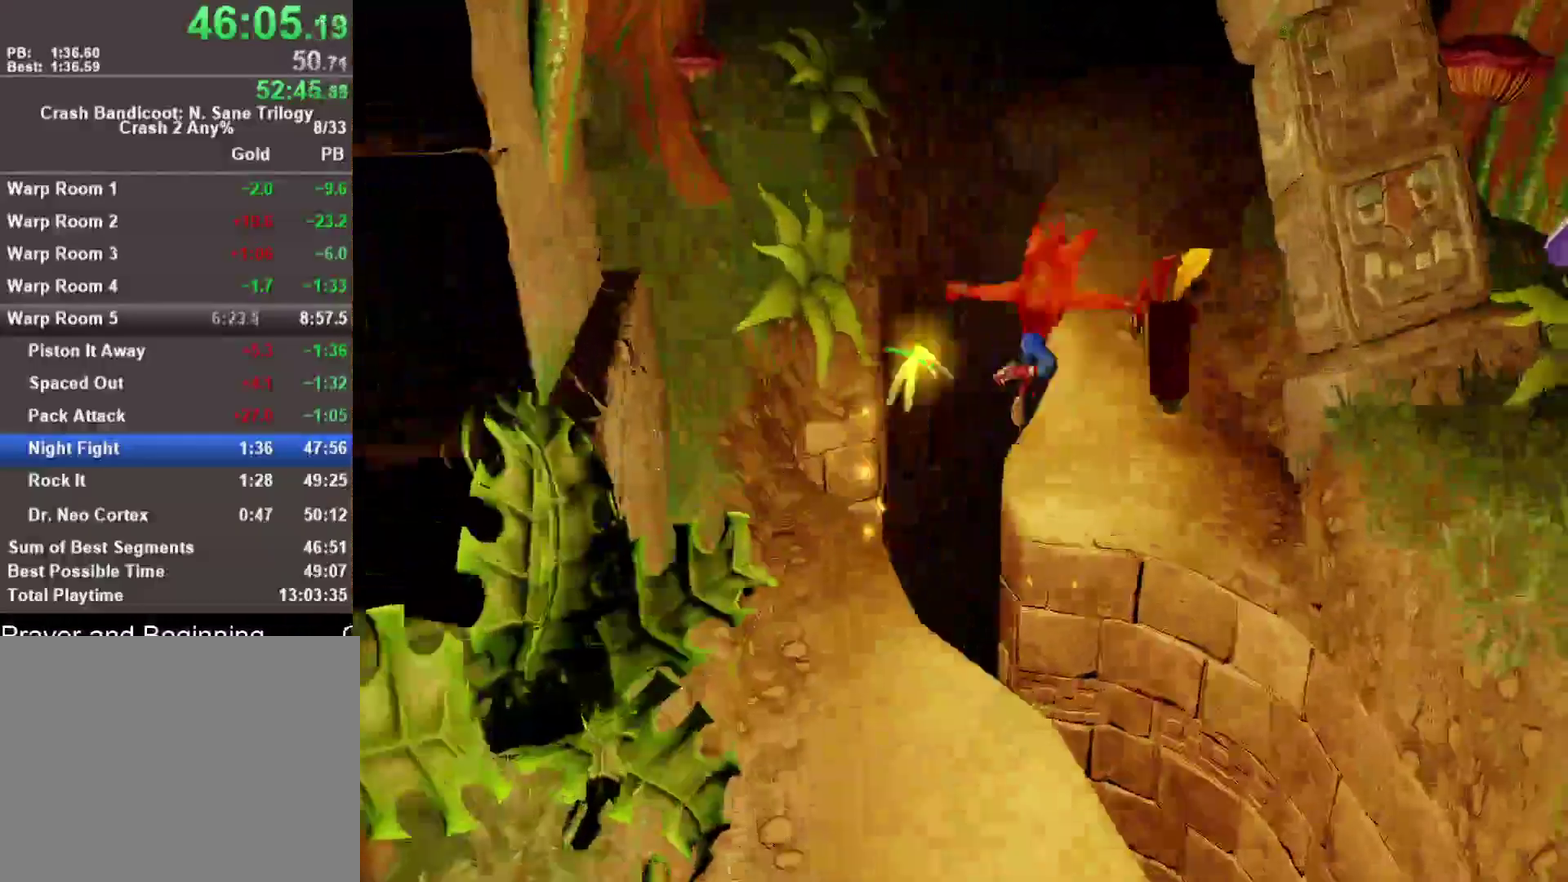
{"buttons": [], "left_stick": "up", "right_stick": "center", "events": [[183, "CROSS", "up"], [233, "left_stick", "up"]]}